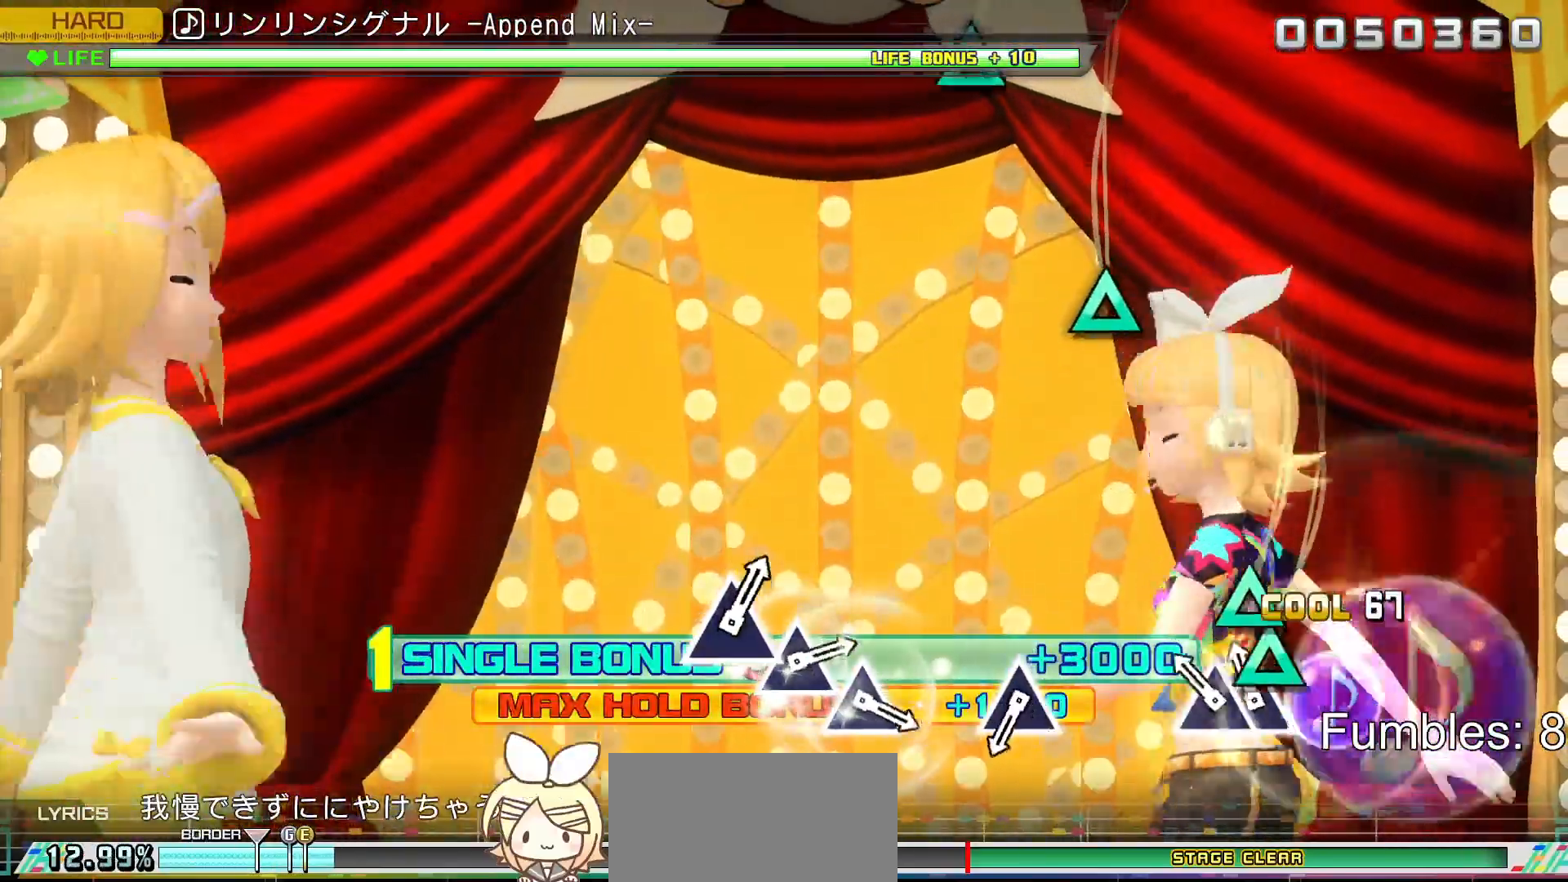
Gameplay with a controller (PlayStation layout); each line is a JSON object with the inputs held at the frame after it. "events" lists button and stick changes between this image and that frame as [ms after this image, input, new state], when the widget could be followed in between. Not read: L3.
{"buttons": ["L2"], "left_stick": "center", "right_stick": "center", "events": [[17, "TRIANGLE", "up"], [117, "TRIANGLE", "down"], [250, "DPAD_UP", "down"], [283, "TRIANGLE", "up"], [483, "DPAD_UP", "up"]]}
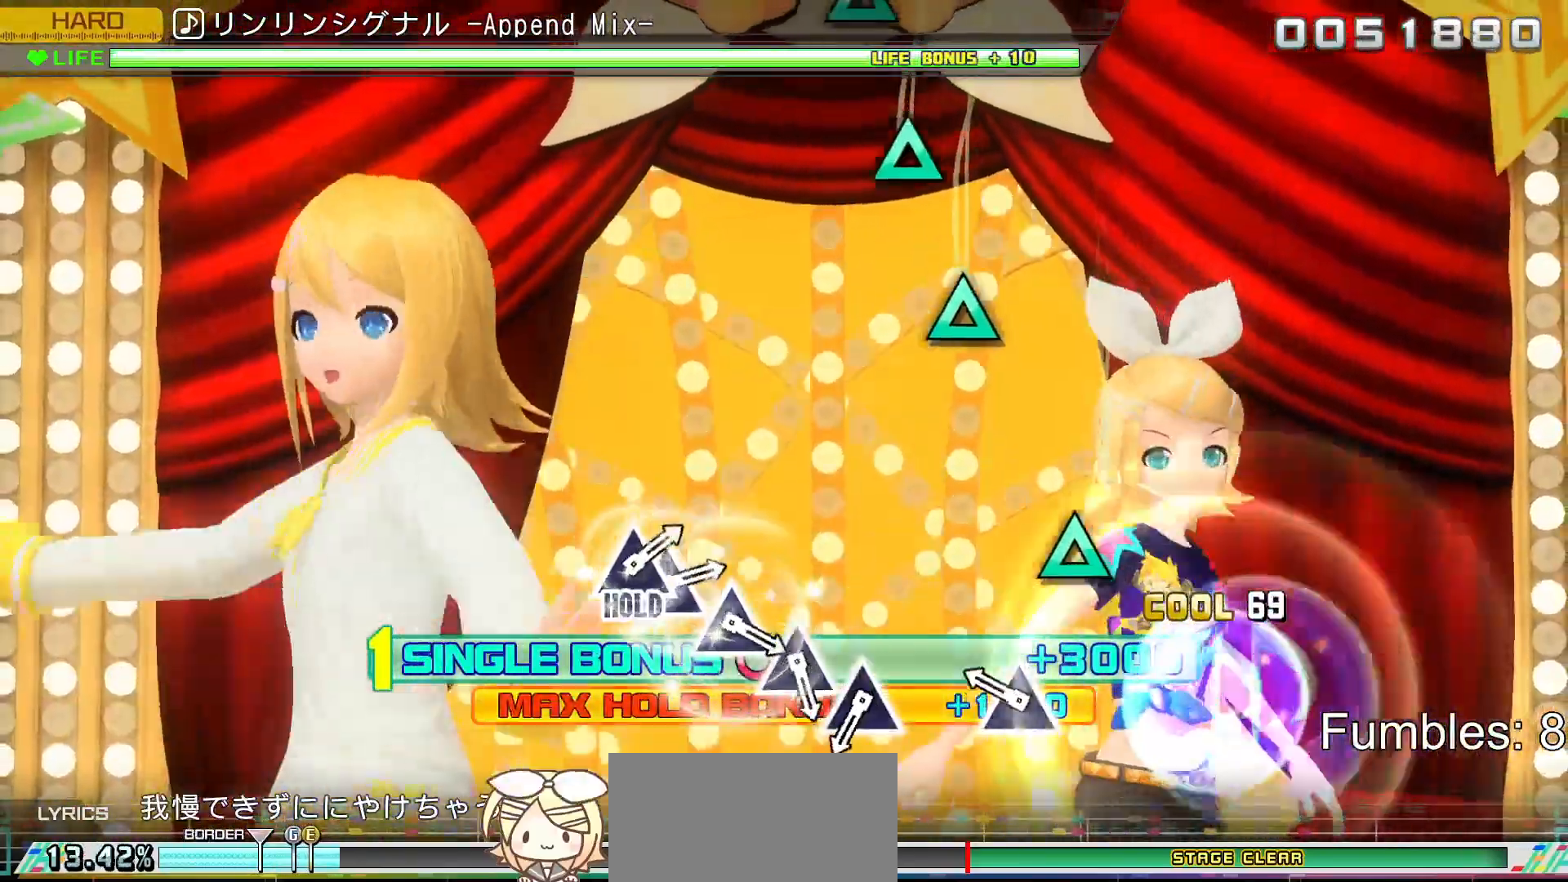
{"buttons": ["TRIANGLE", "L2"], "left_stick": "center", "right_stick": "center", "events": [[350, "TRIANGLE", "down"]]}
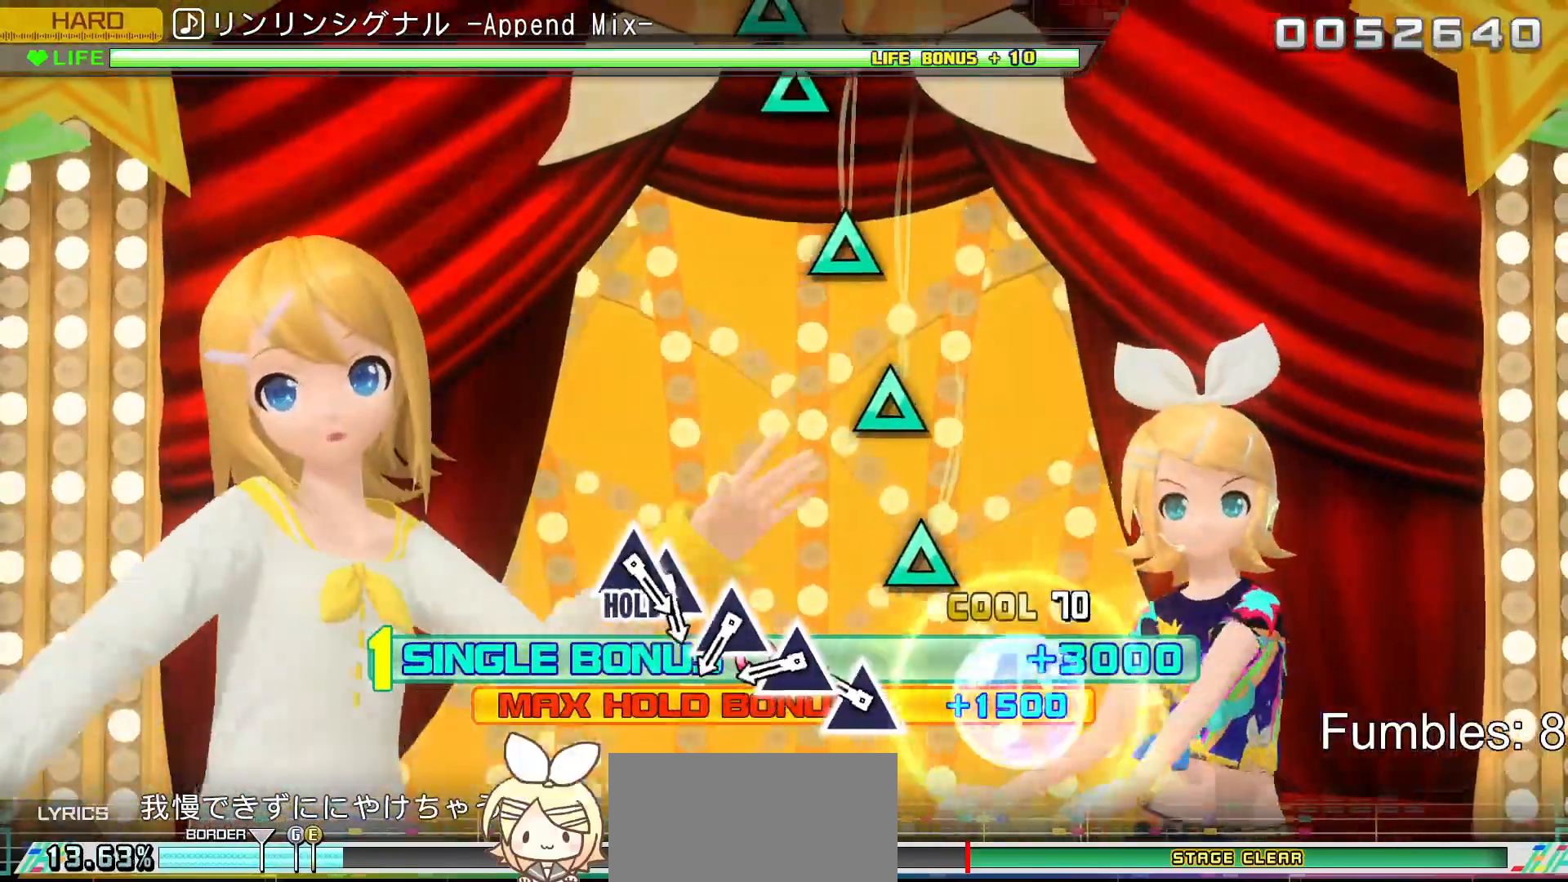
{"buttons": ["L2"], "left_stick": "center", "right_stick": "center", "events": [[67, "TRIANGLE", "up"], [333, "TRIANGLE", "down"], [483, "TRIANGLE", "up"]]}
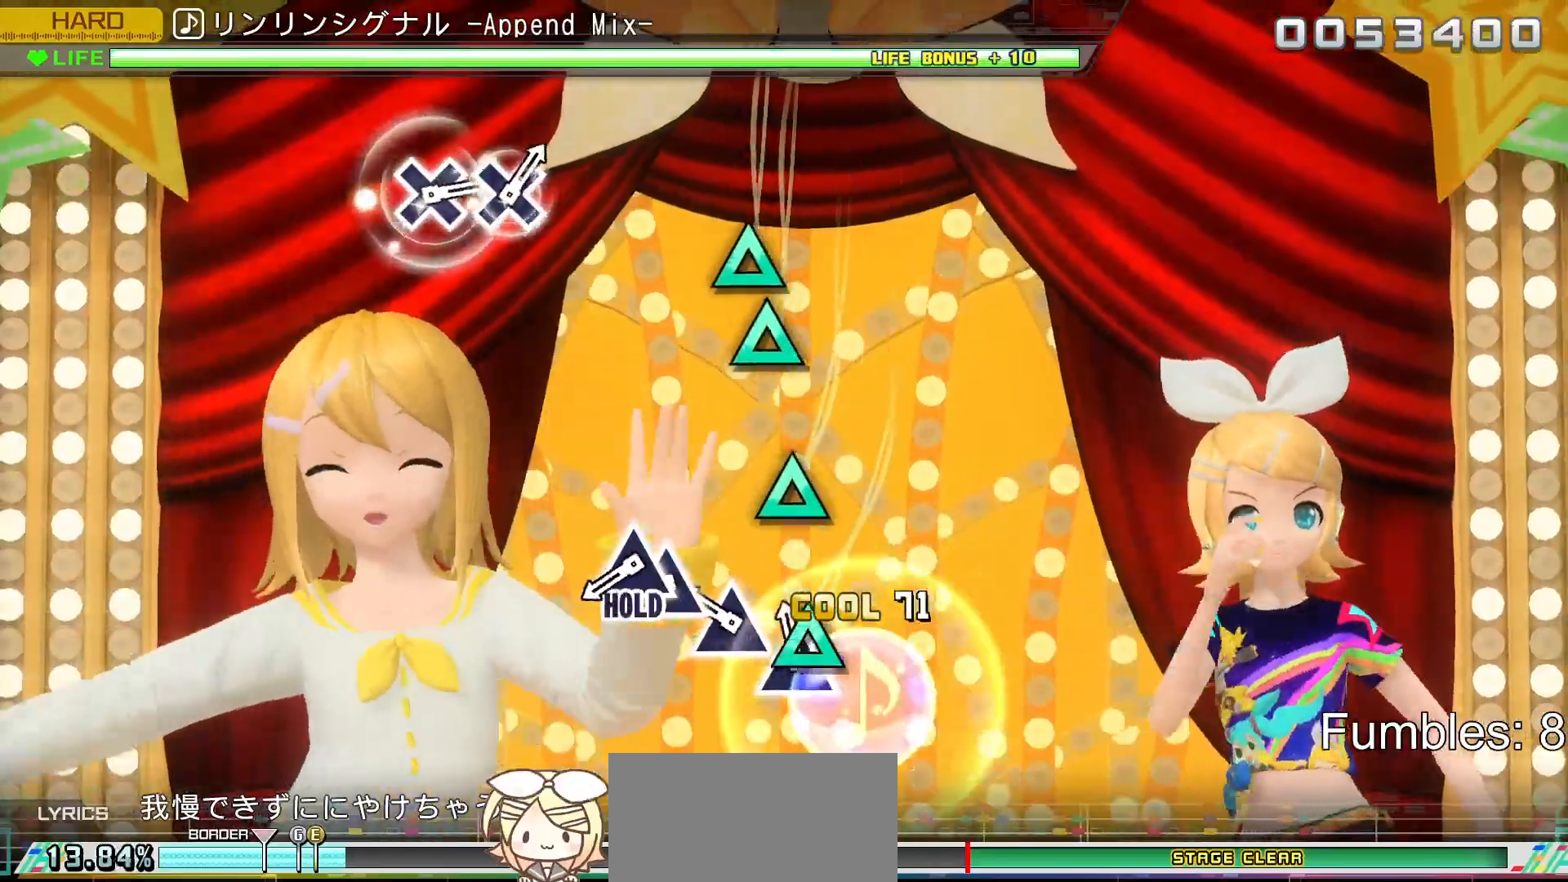
{"buttons": ["L2"], "left_stick": "center", "right_stick": "center", "events": [[83, "TRIANGLE", "down"], [217, "TRIANGLE", "up"], [317, "TRIANGLE", "down"], [450, "TRIANGLE", "up"]]}
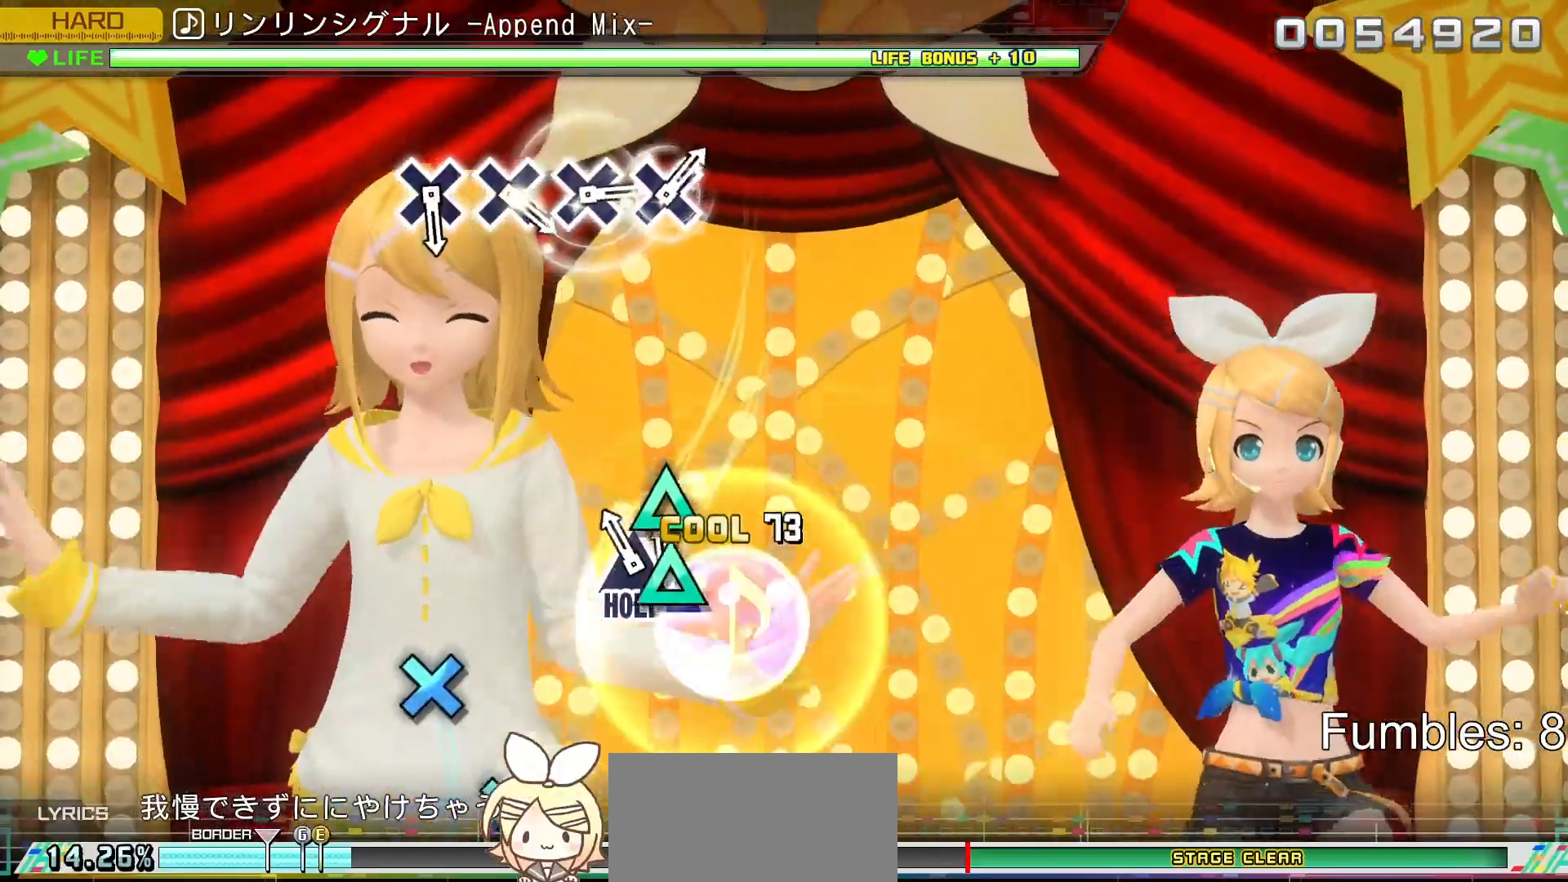
{"buttons": ["R2"], "left_stick": "center", "right_stick": "center", "events": [[67, "TRIANGLE", "down"], [150, "TRIANGLE", "up"], [167, "DPAD_UP", "down"], [283, "R2", "down"], [500, "DPAD_UP", "up"], [500, "L2", "up"]]}
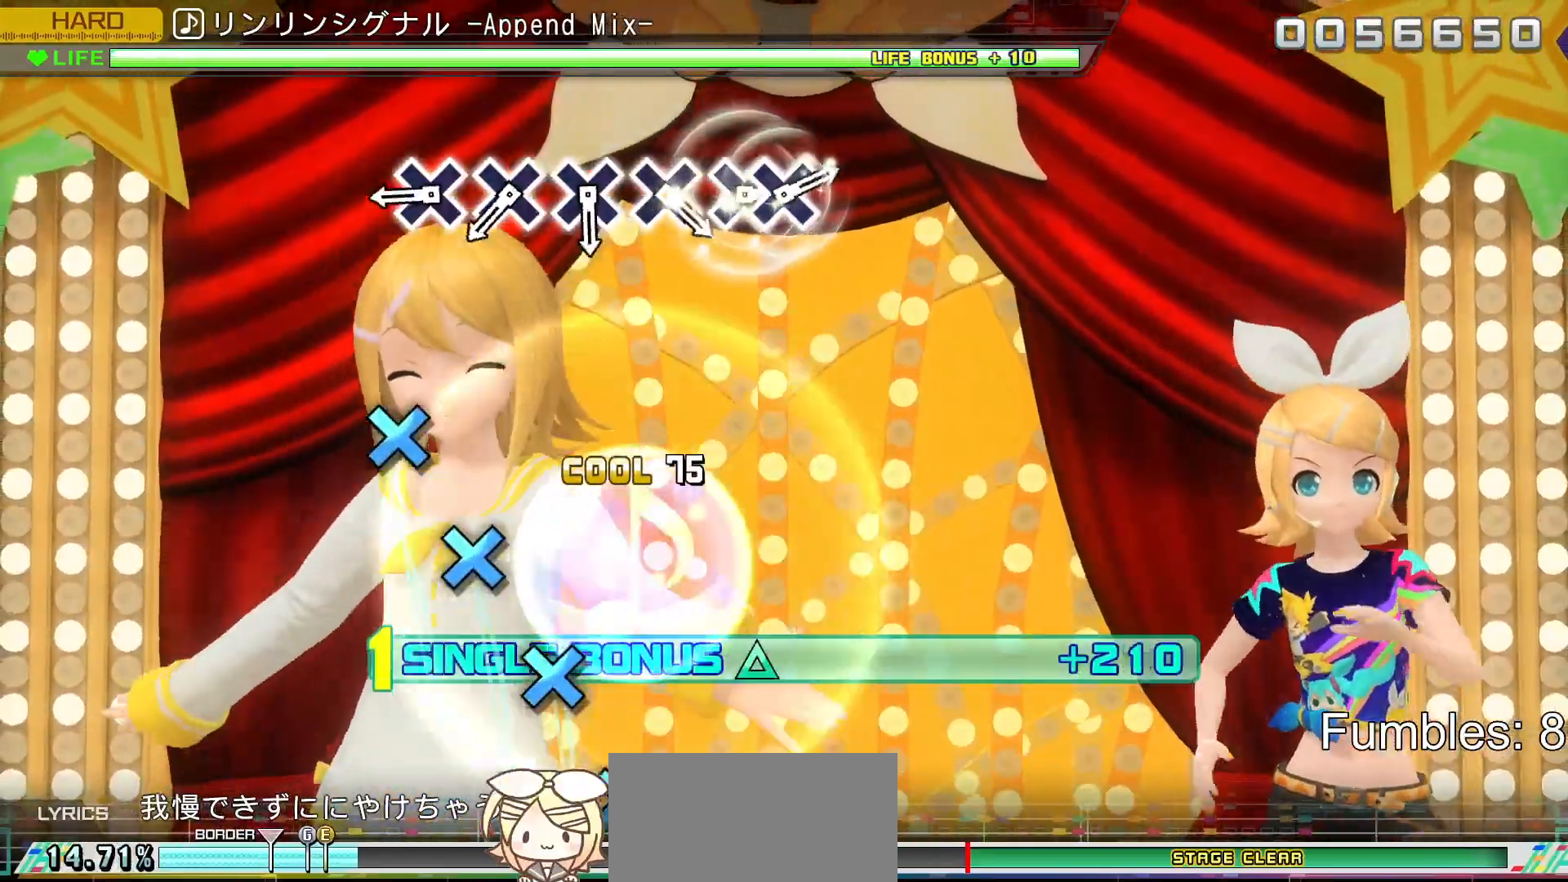
{"buttons": ["R2"], "left_stick": "center", "right_stick": "center", "events": []}
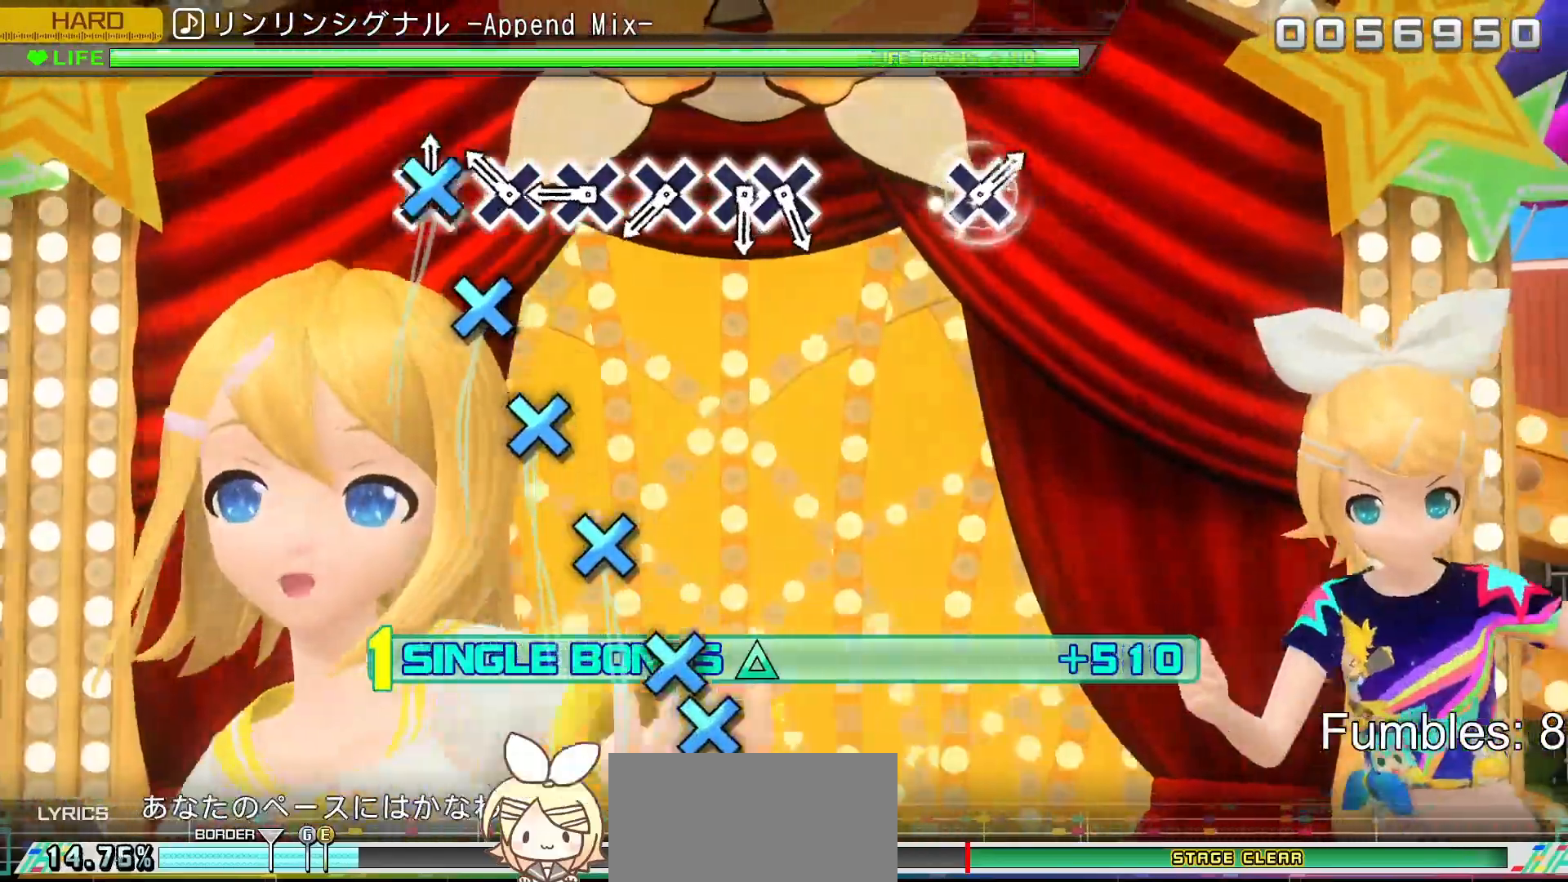
{"buttons": ["CROSS", "R2"], "left_stick": "center", "right_stick": "center", "events": [[33, "CROSS", "down"], [150, "CROSS", "up"], [267, "CROSS", "down"], [383, "CROSS", "up"], [500, "CROSS", "down"]]}
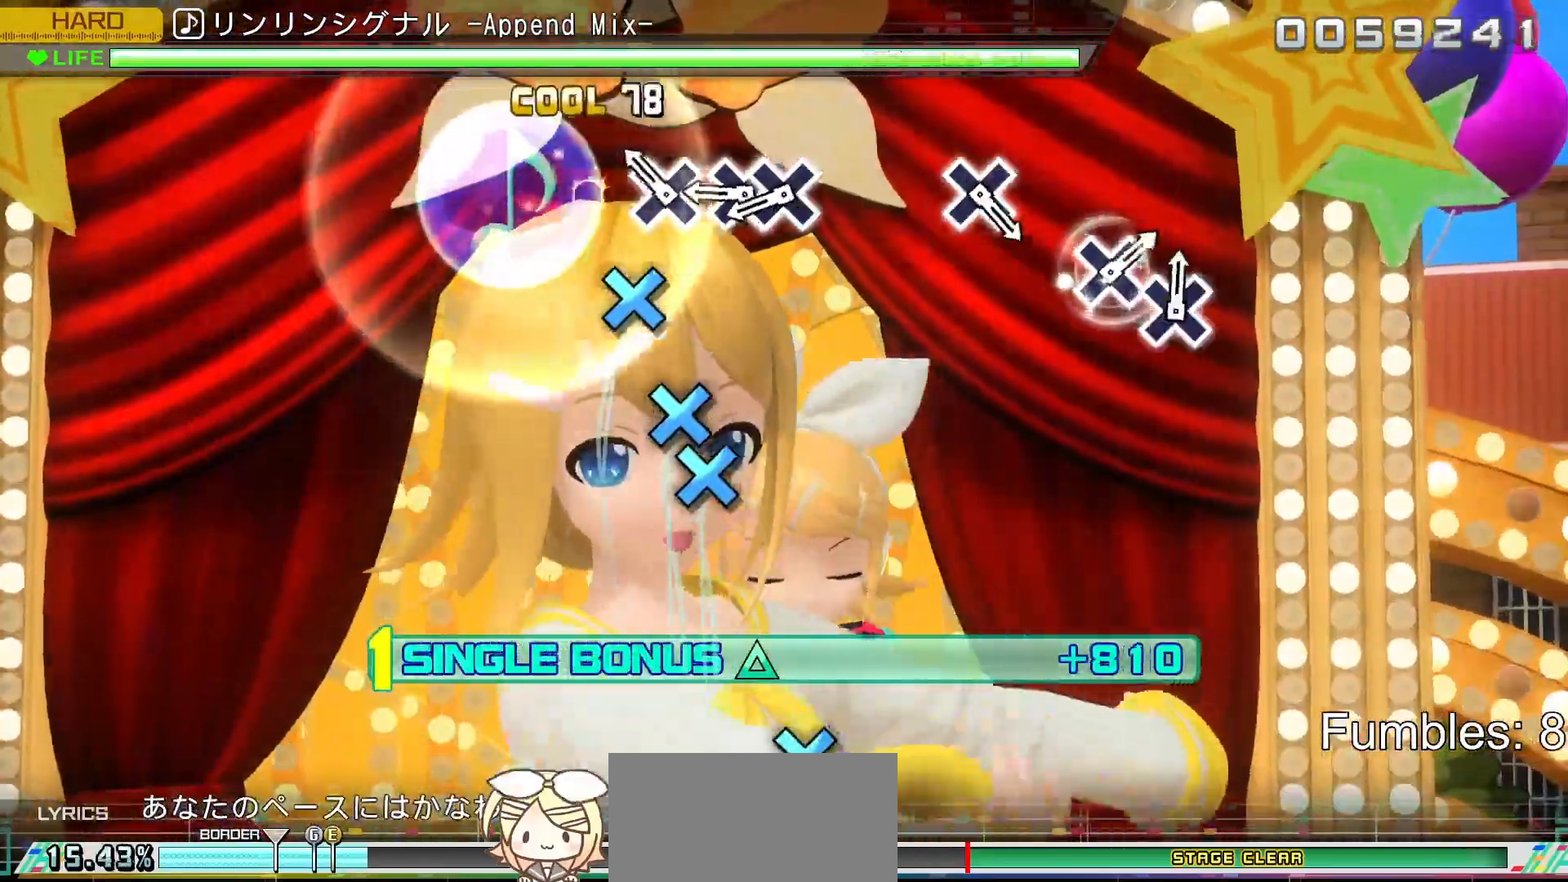
{"buttons": ["CROSS", "R2"], "left_stick": "center", "right_stick": "center", "events": [[133, "CROSS", "up"], [233, "CROSS", "down"], [367, "CROSS", "up"], [483, "CROSS", "down"]]}
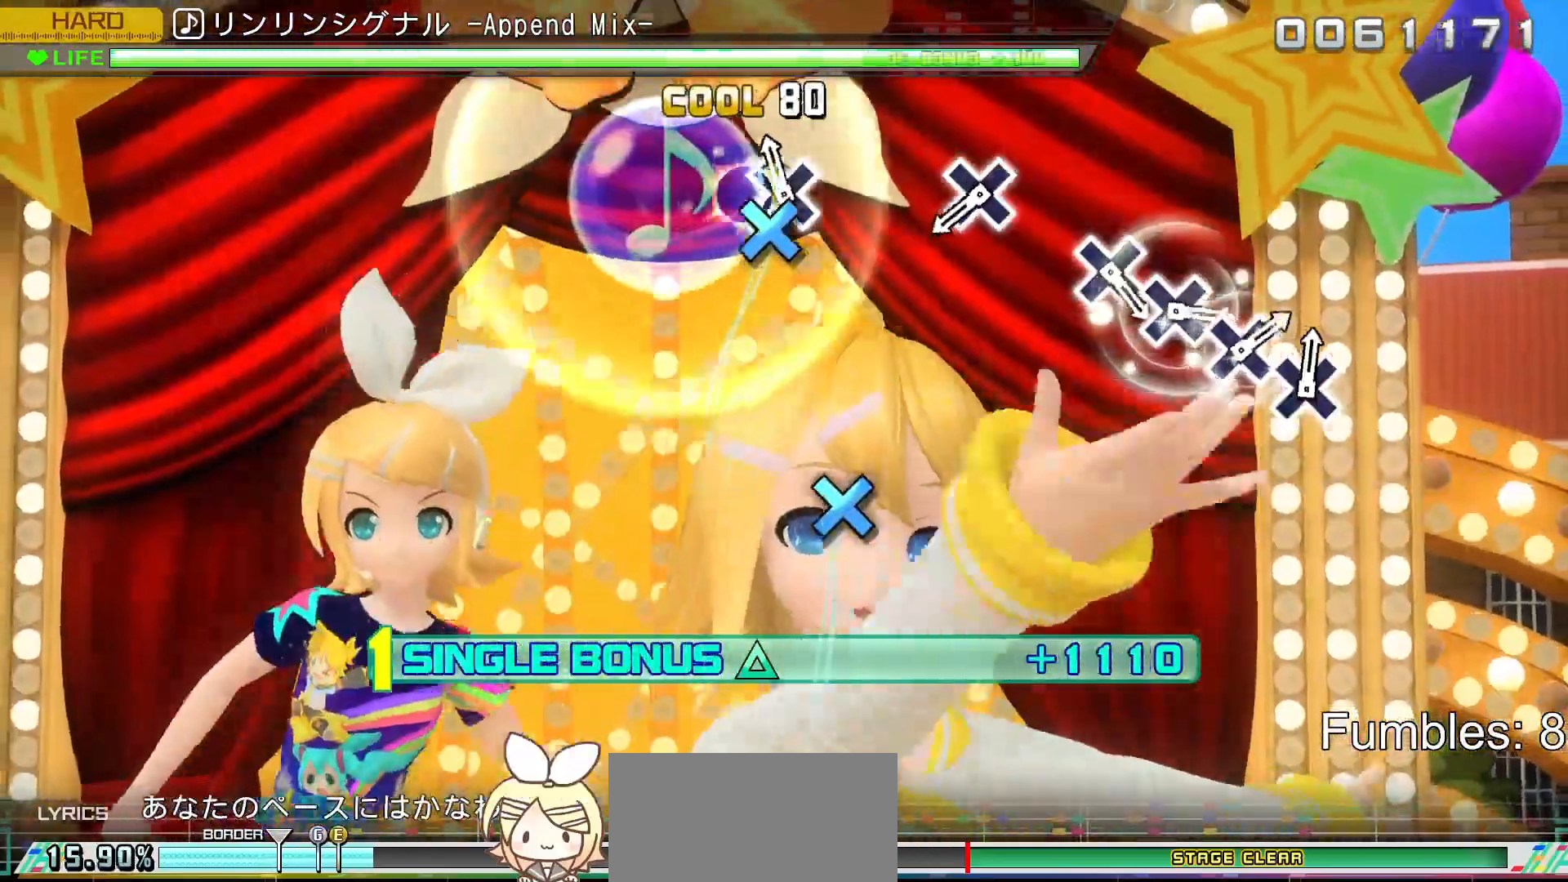
{"buttons": ["R2"], "left_stick": "center", "right_stick": "center", "events": [[100, "CROSS", "up"], [117, "DPAD_DOWN", "down"], [233, "DPAD_DOWN", "up"]]}
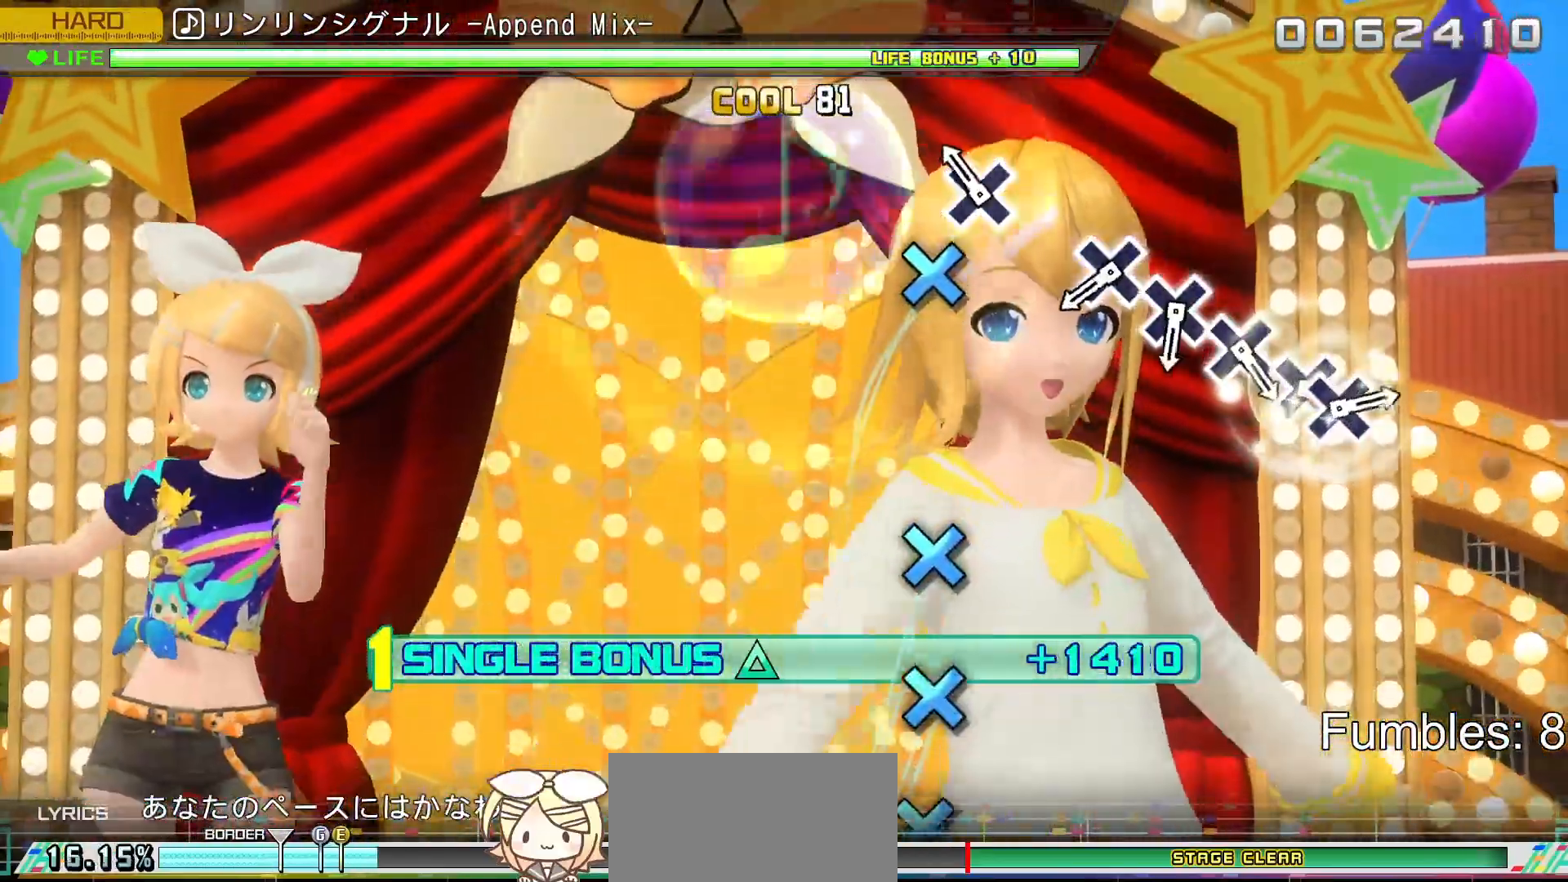
{"buttons": ["R2"], "left_stick": "center", "right_stick": "center", "events": [[217, "CROSS", "down"], [367, "CROSS", "up"]]}
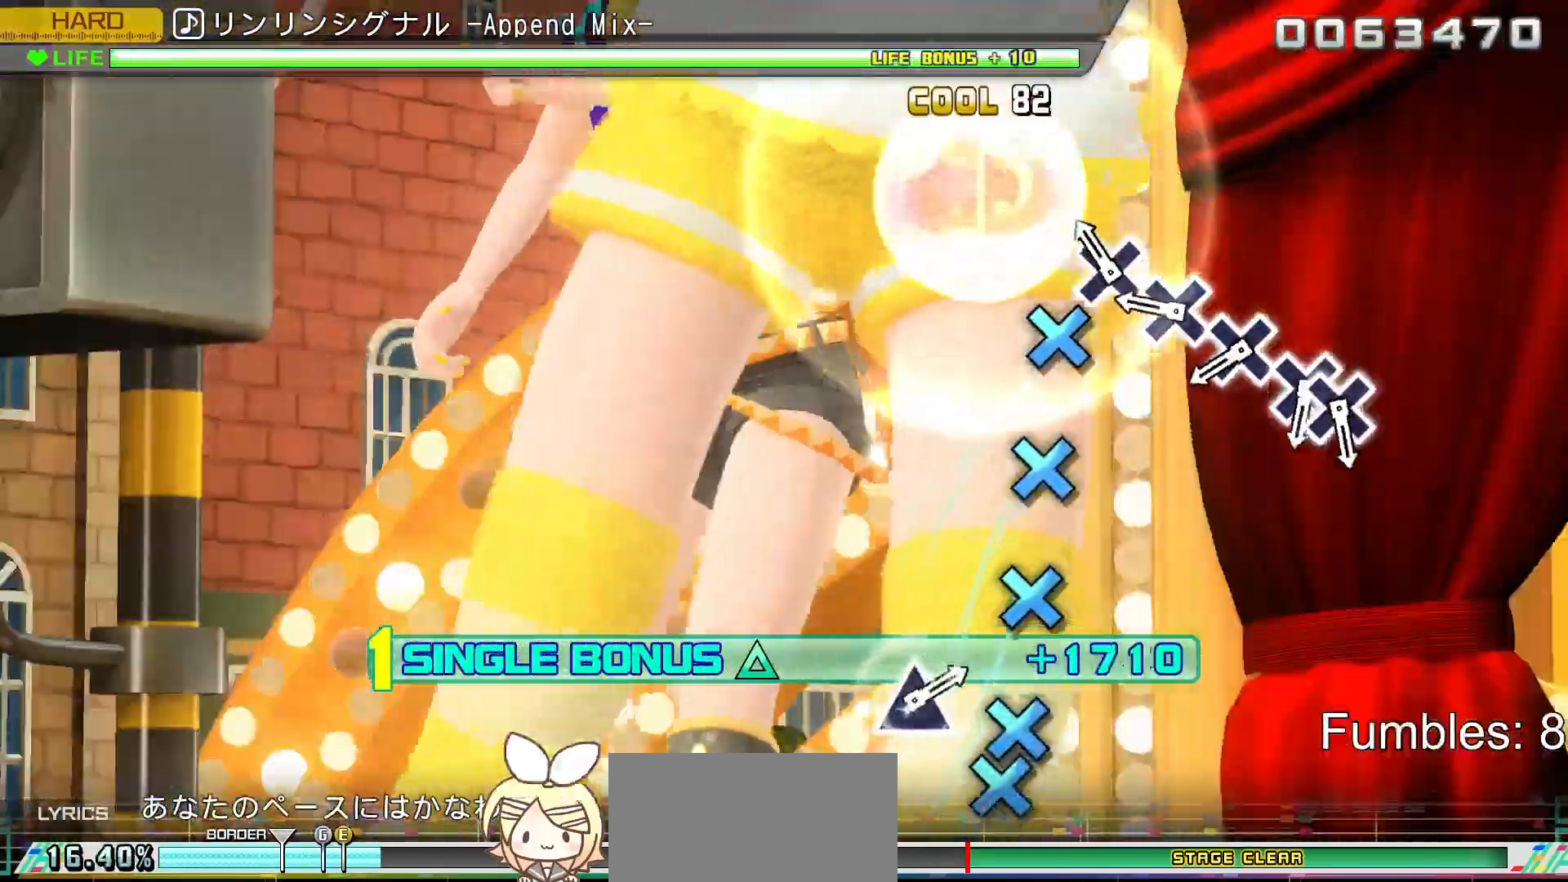
{"buttons": ["CROSS", "R2"], "left_stick": "center", "right_stick": "center", "events": [[183, "CROSS", "down"], [300, "CROSS", "up"], [433, "CROSS", "down"]]}
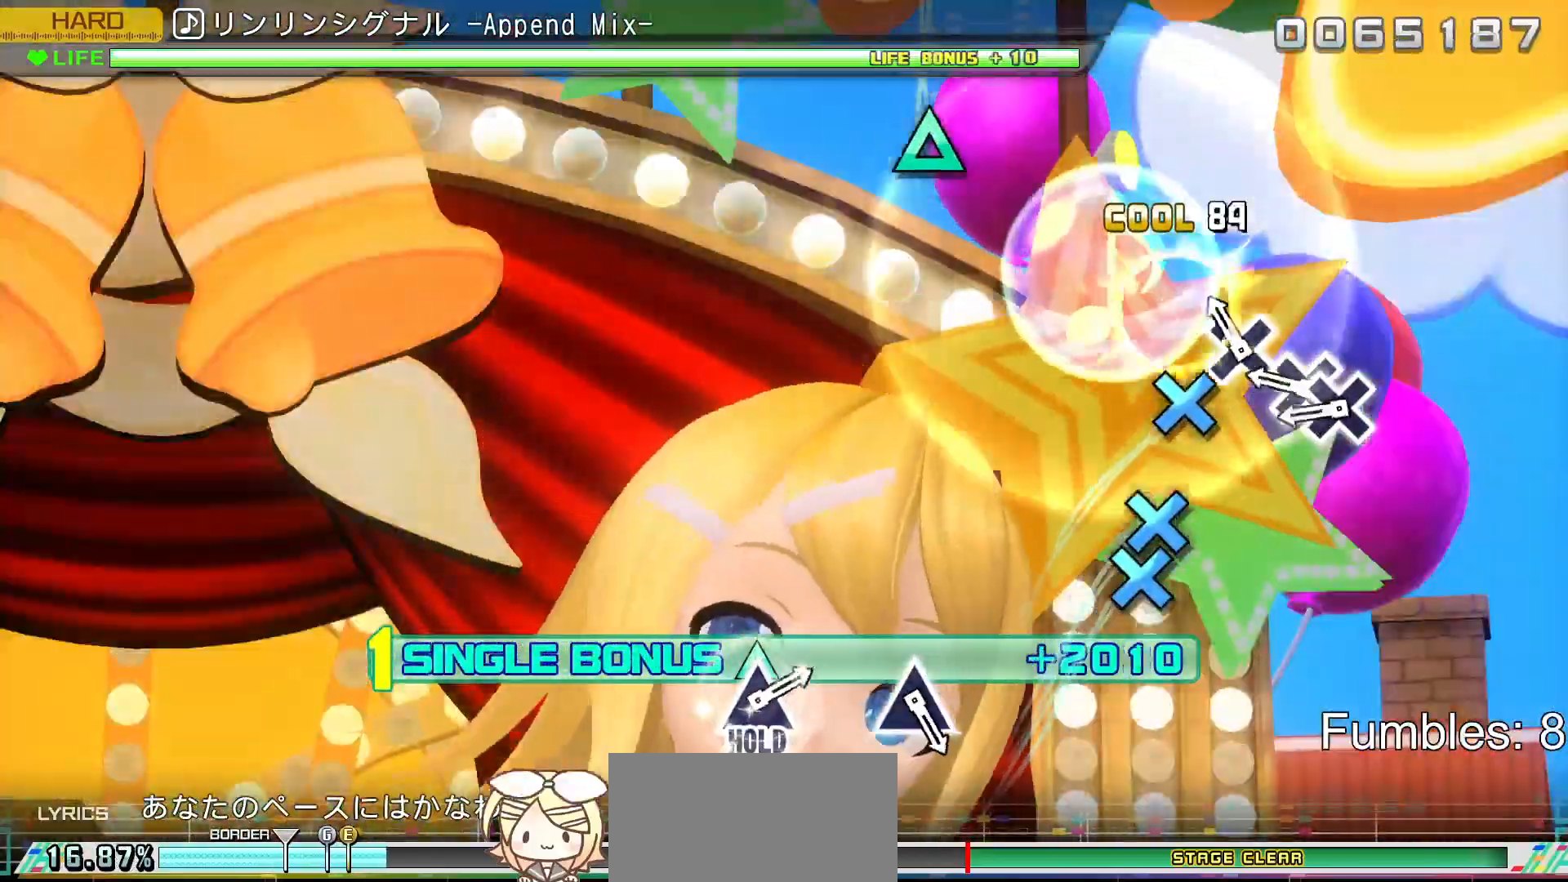
{"buttons": ["CROSS", "R2"], "left_stick": "center", "right_stick": "center", "events": [[67, "CROSS", "up"], [167, "CROSS", "down"], [300, "CROSS", "up"], [400, "CROSS", "down"]]}
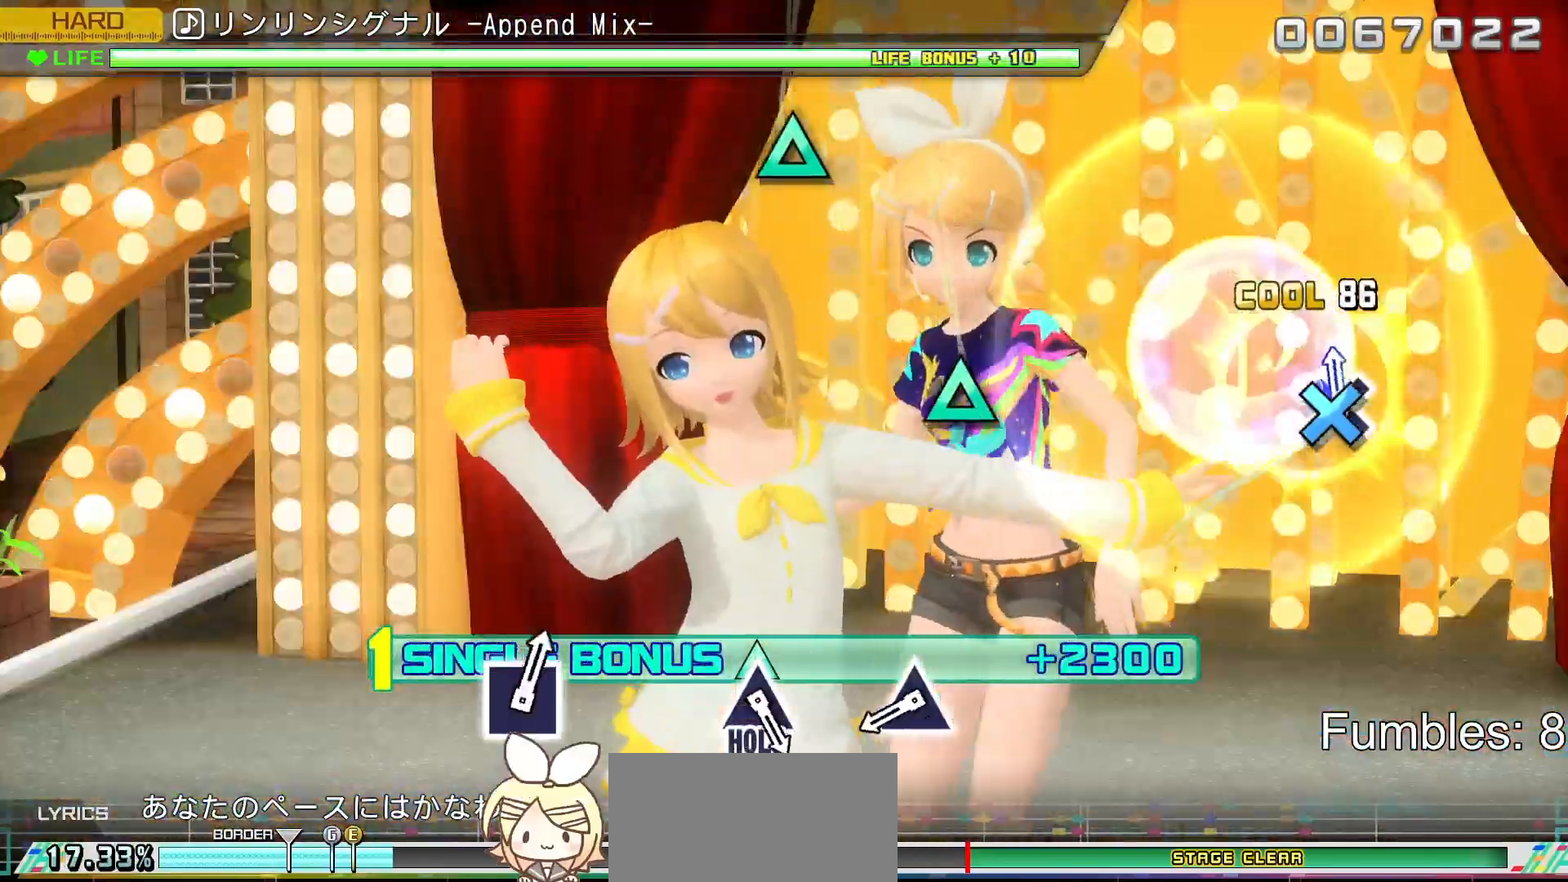
{"buttons": ["R2"], "left_stick": "center", "right_stick": "center", "events": [[33, "DPAD_DOWN", "down"], [50, "CROSS", "up"], [183, "DPAD_DOWN", "up"]]}
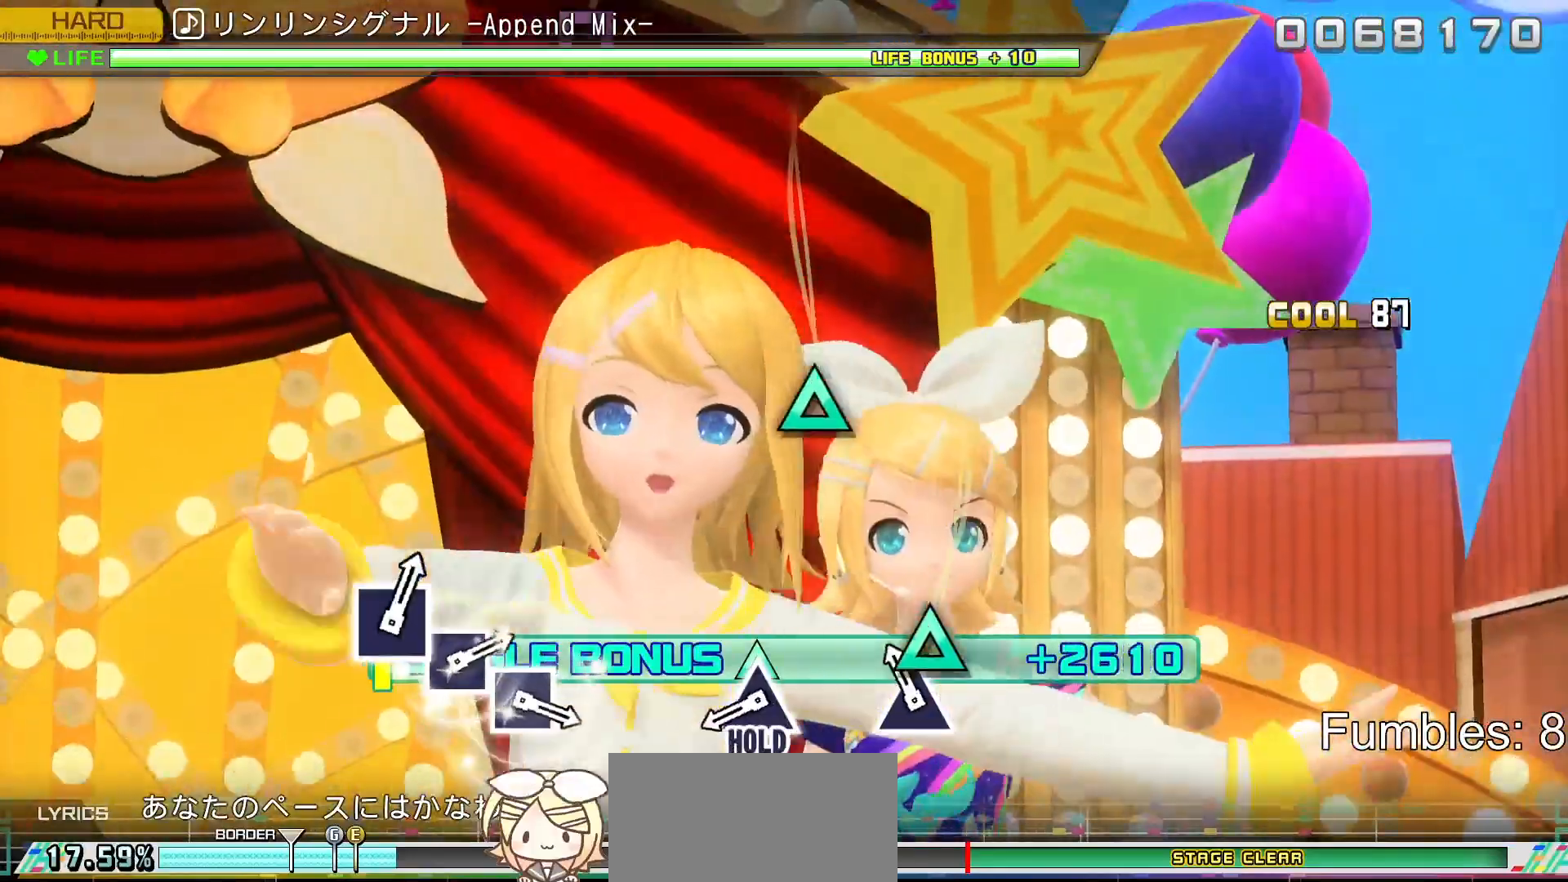
{"buttons": ["R2"], "left_stick": "center", "right_stick": "center", "events": [[117, "TRIANGLE", "down"], [333, "TRIANGLE", "up"]]}
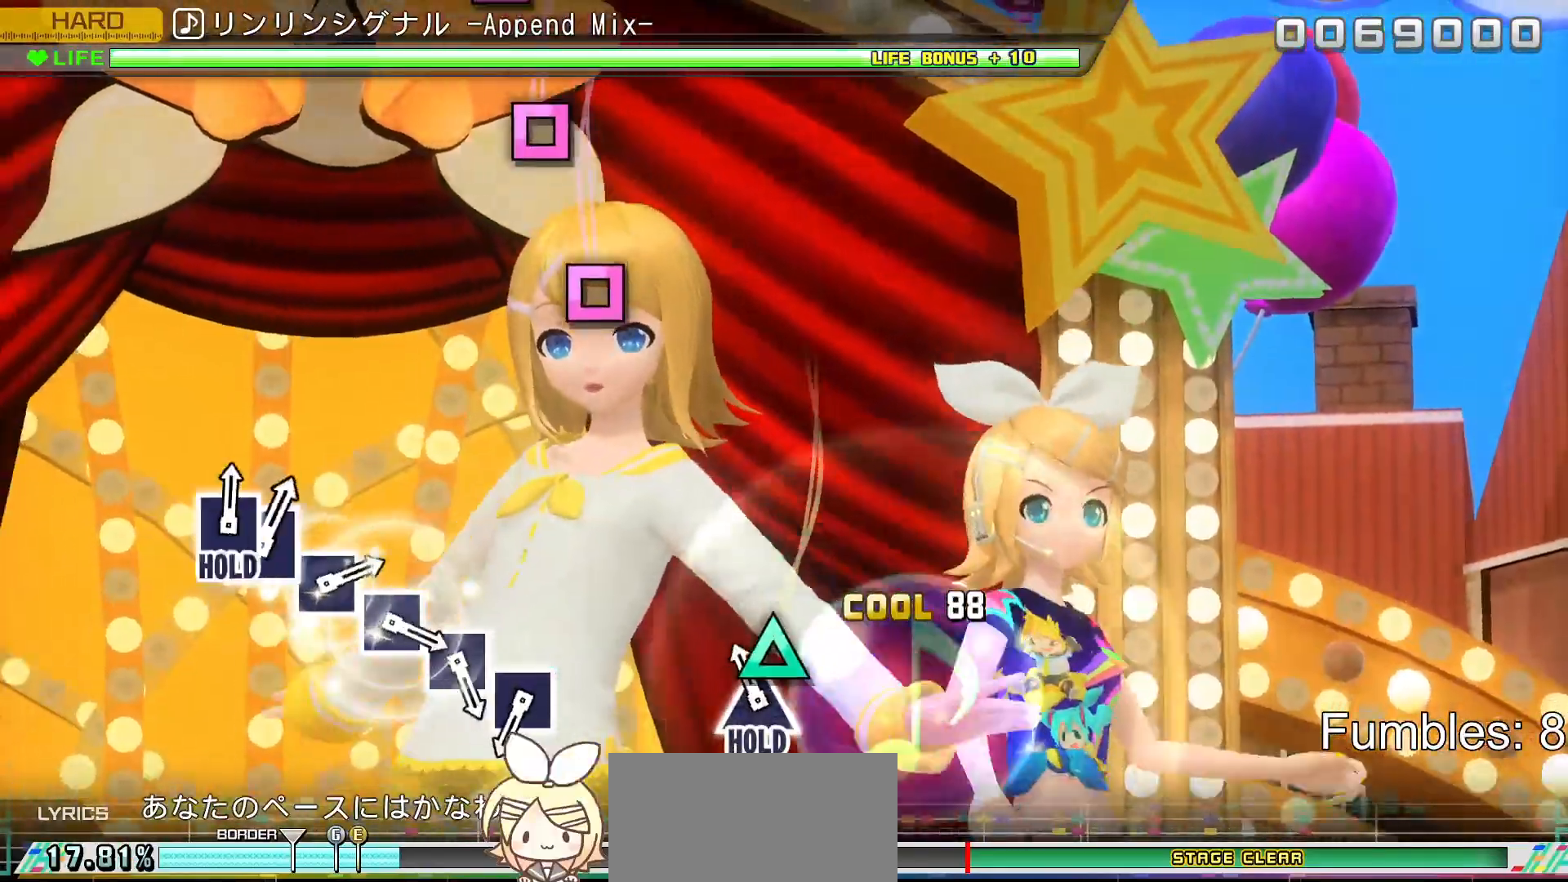
{"buttons": ["L2", "R2"], "left_stick": "center", "right_stick": "center", "events": [[117, "TRIANGLE", "down"], [317, "L2", "down"], [500, "TRIANGLE", "up"]]}
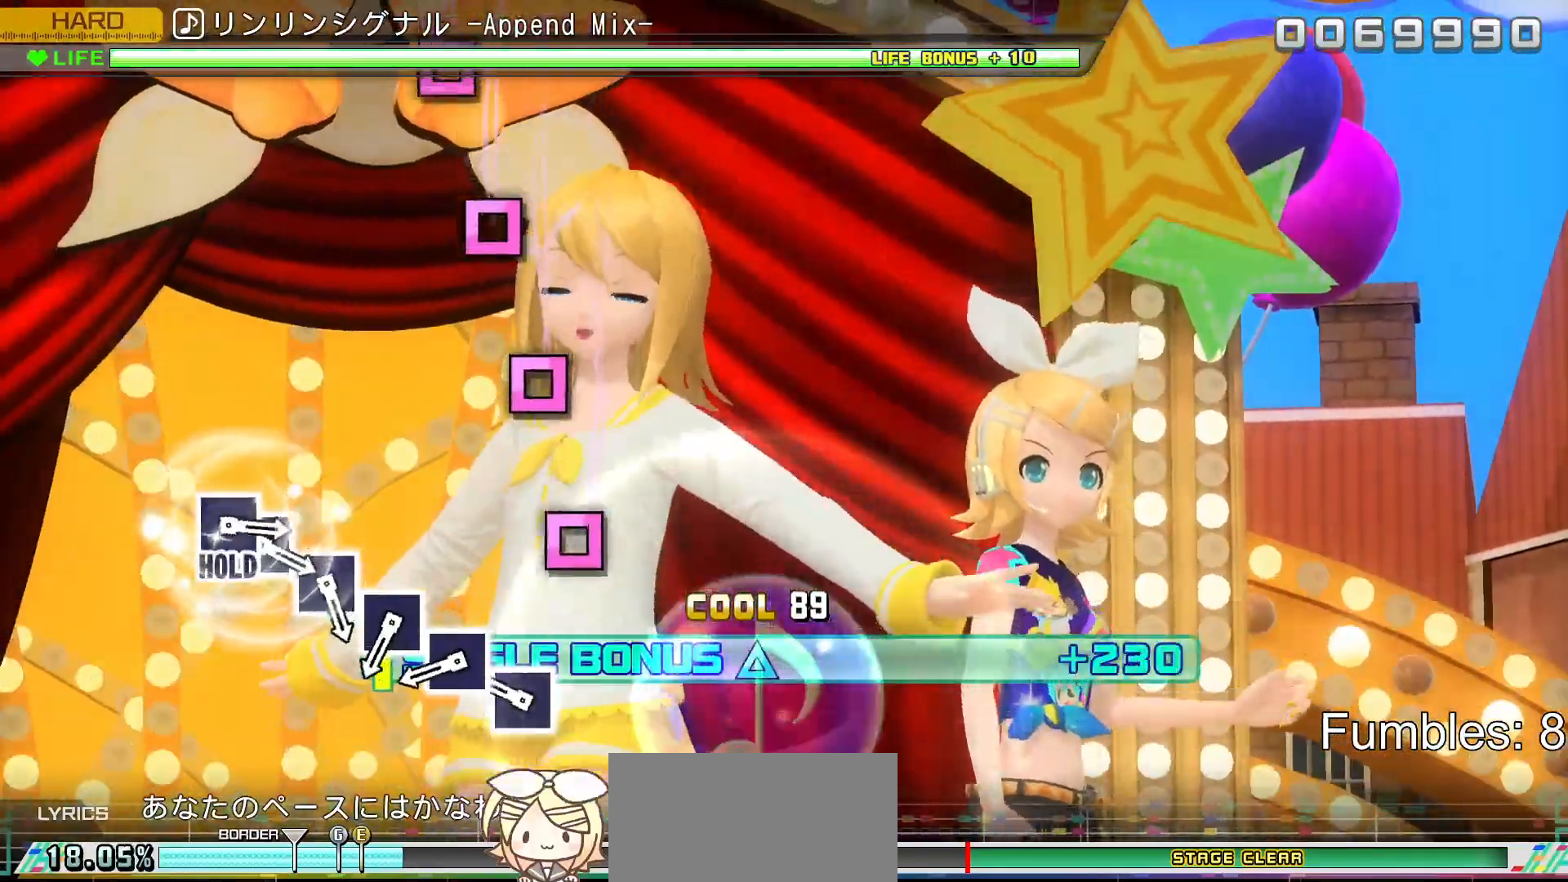
{"buttons": ["L2"], "left_stick": "center", "right_stick": "center", "events": [[17, "R2", "up"], [367, "SQUARE", "down"], [467, "SQUARE", "up"]]}
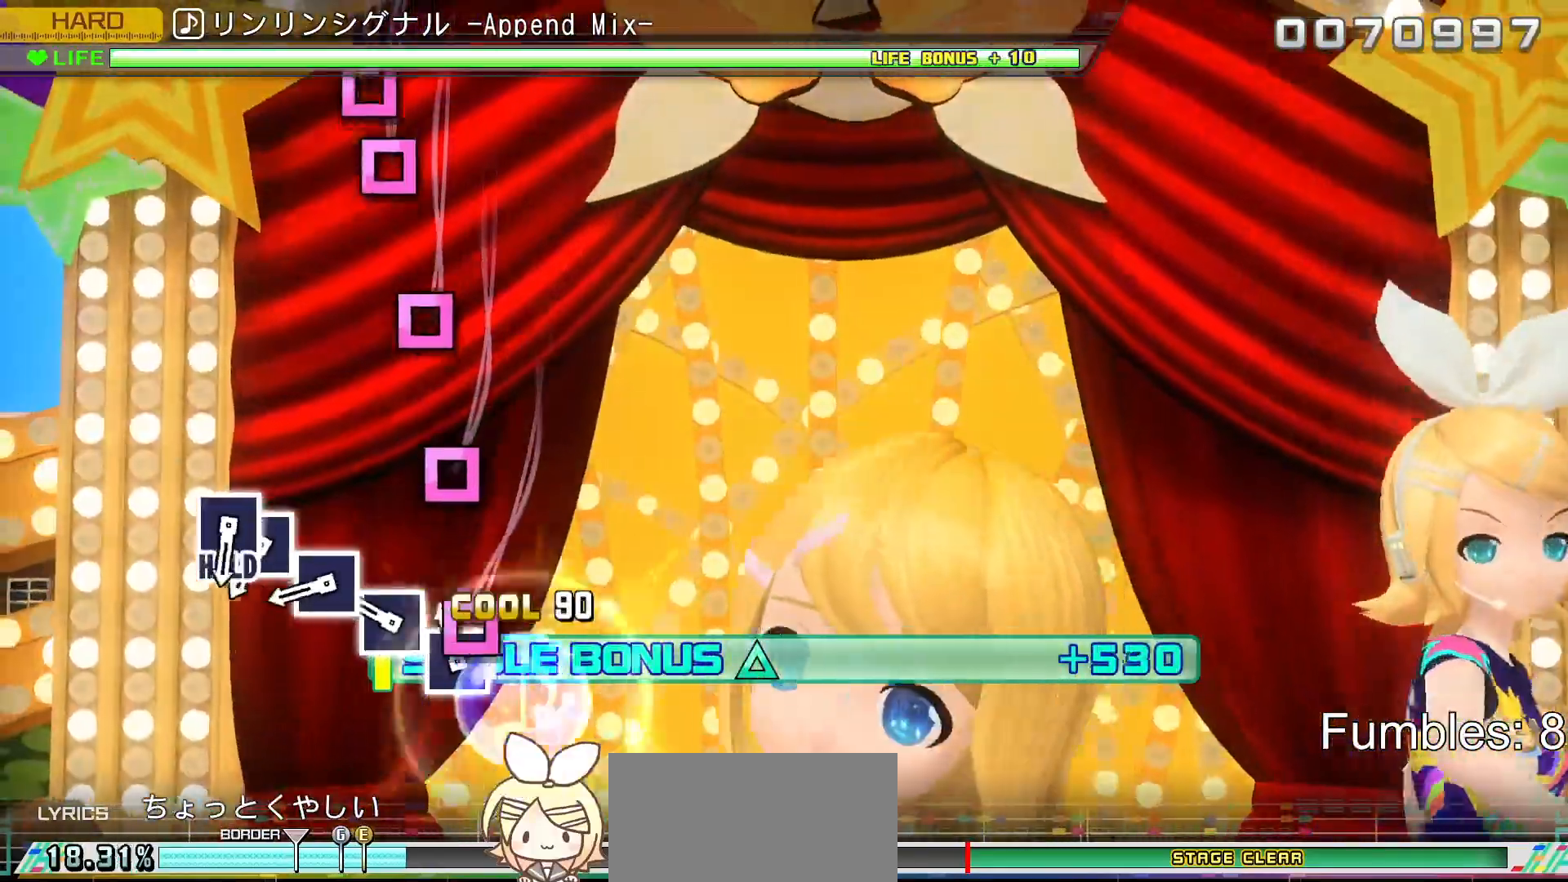
{"buttons": ["L2"], "left_stick": "center", "right_stick": "center", "events": [[83, "SQUARE", "down"], [217, "SQUARE", "up"], [333, "SQUARE", "down"], [467, "SQUARE", "up"]]}
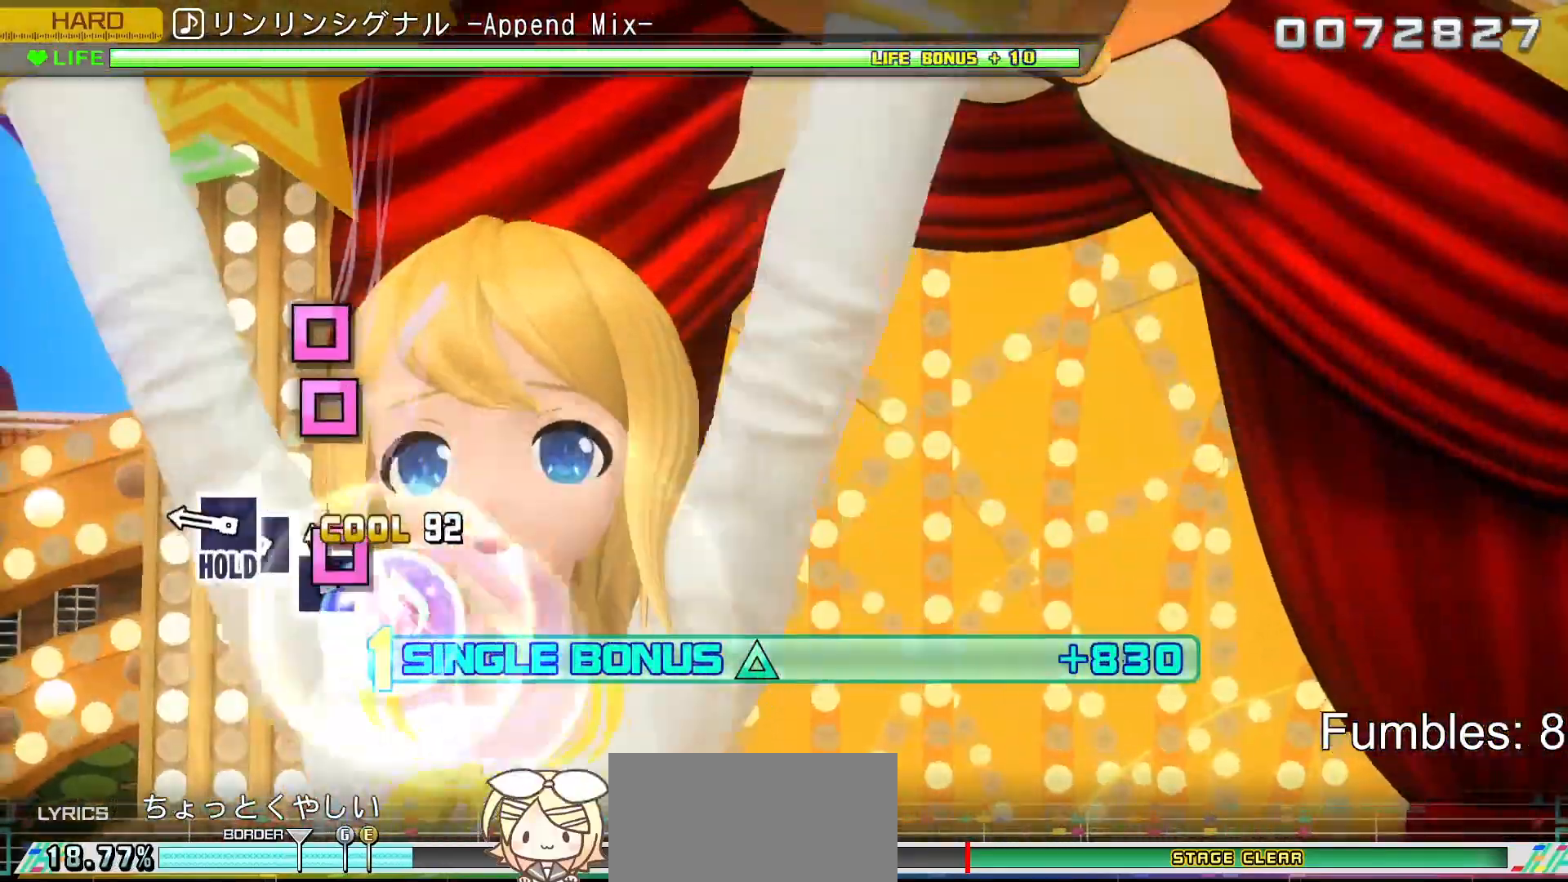
{"buttons": ["L2", "DPAD_LEFT"], "left_stick": "center", "right_stick": "center", "events": [[83, "SQUARE", "down"], [200, "SQUARE", "up"], [317, "SQUARE", "down"], [417, "SQUARE", "up"], [433, "DPAD_LEFT", "down"]]}
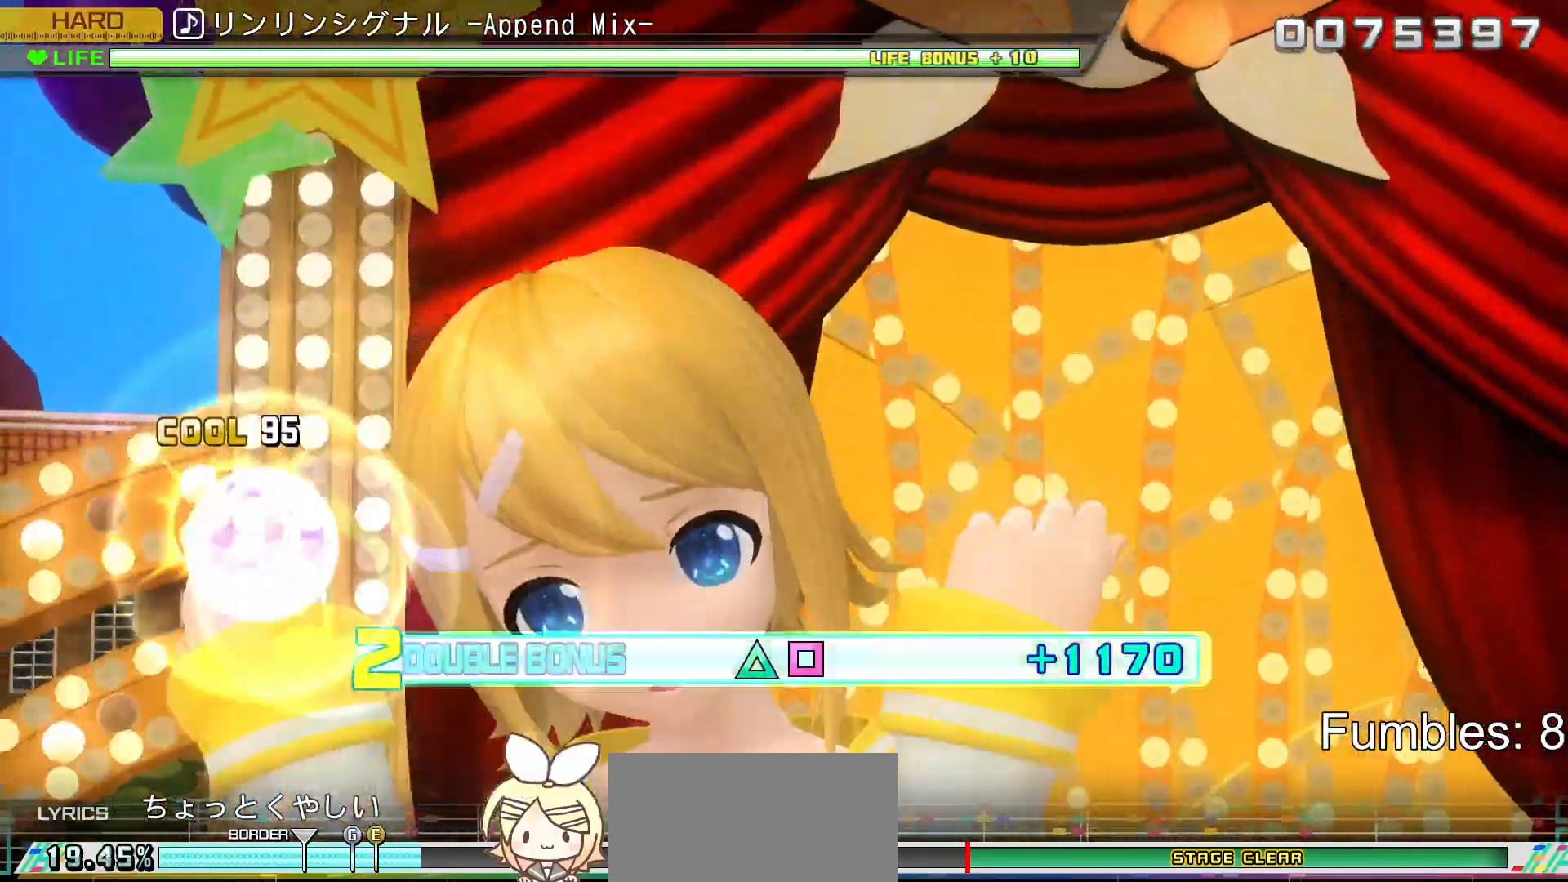
{"buttons": ["R2"], "left_stick": "center", "right_stick": "center", "events": [[67, "R2", "down"], [267, "DPAD_LEFT", "up"], [317, "L2", "up"]]}
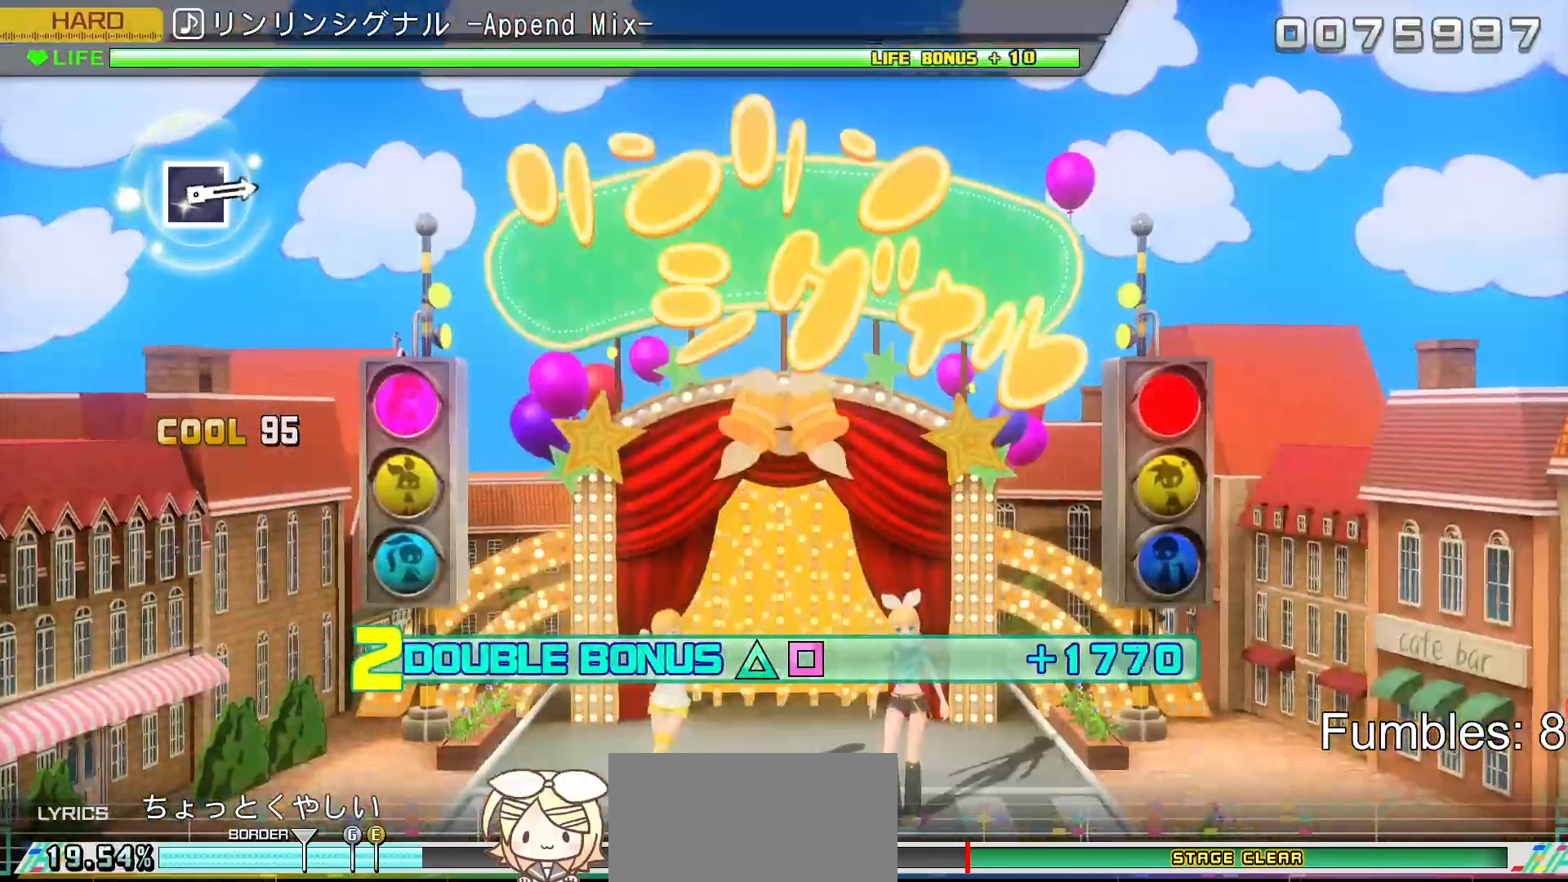
{"buttons": ["L2"], "left_stick": "center", "right_stick": "center", "events": [[67, "L2", "down"], [300, "R2", "up"]]}
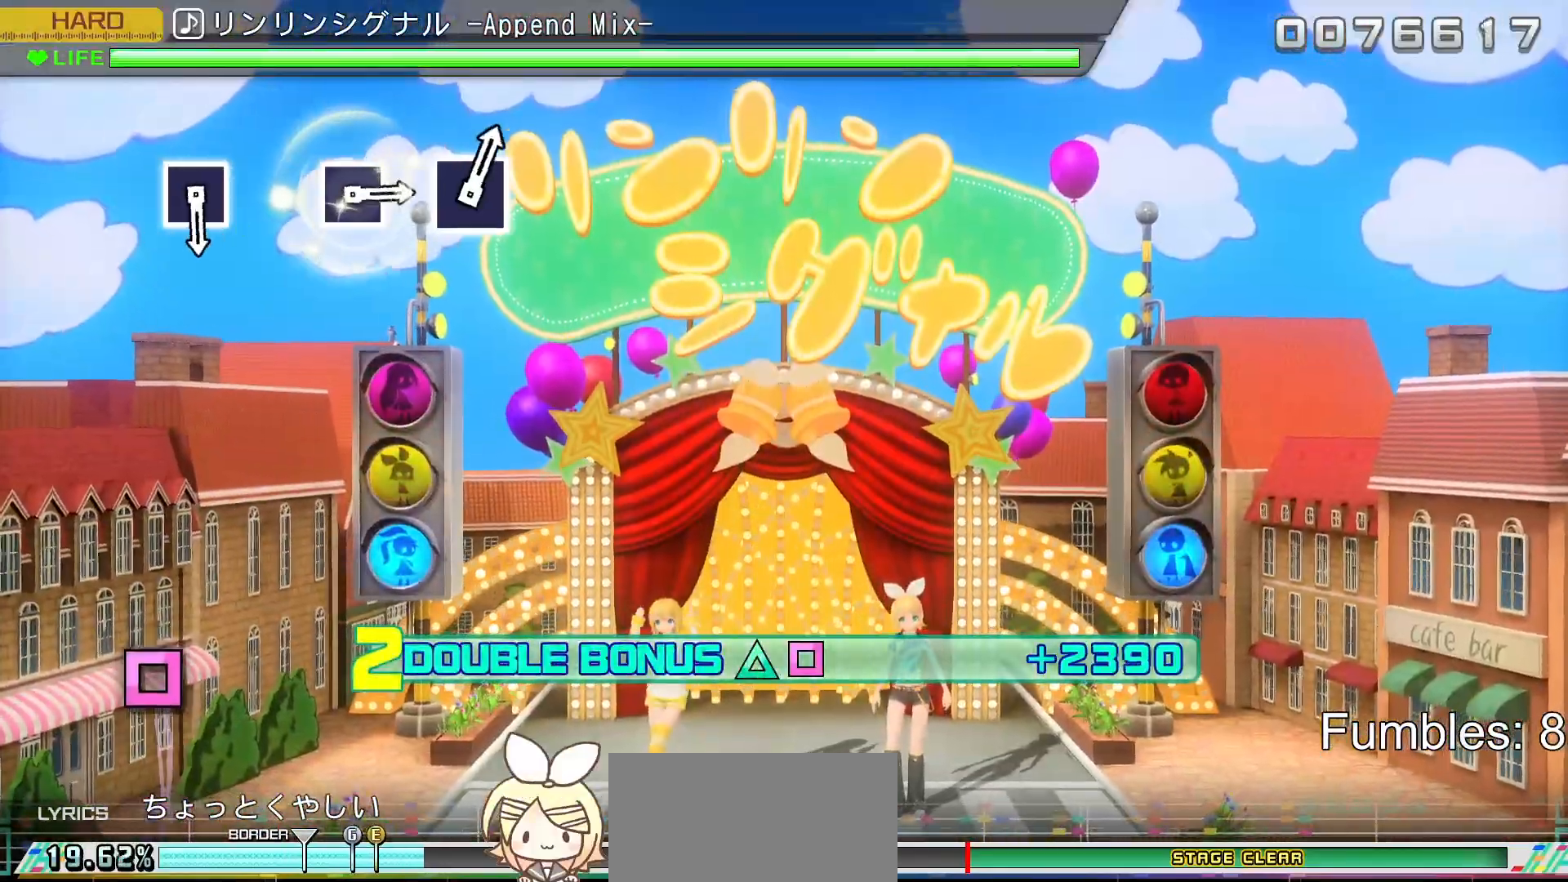
{"buttons": ["R2"], "left_stick": "center", "right_stick": "center", "events": [[50, "R2", "down"], [200, "L2", "up"]]}
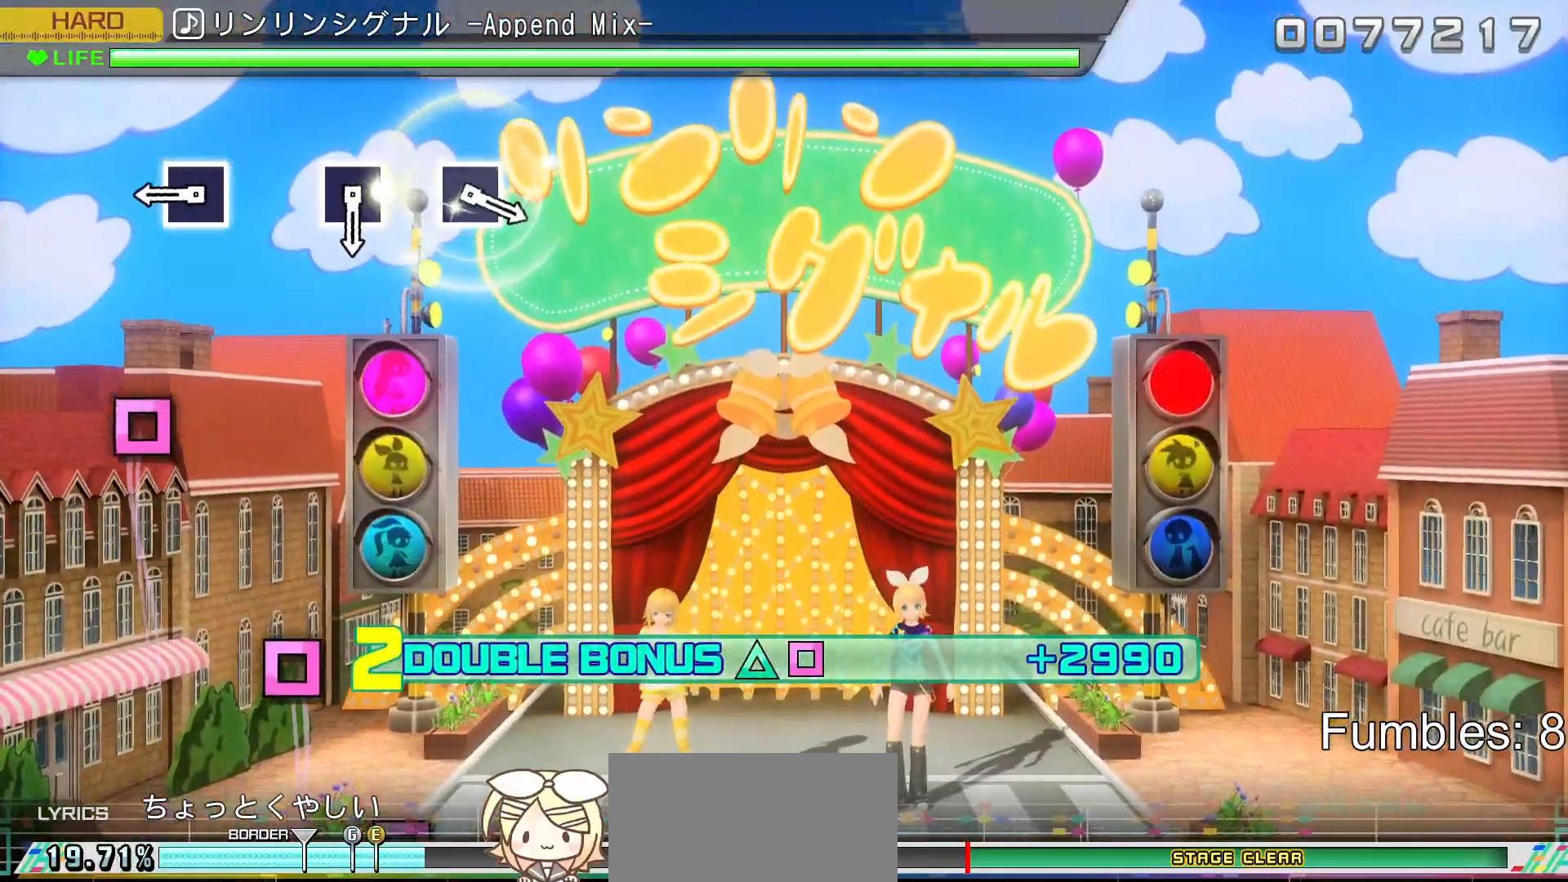
{"buttons": ["L2"], "left_stick": "center", "right_stick": "center", "events": [[17, "L2", "down"], [233, "R2", "up"]]}
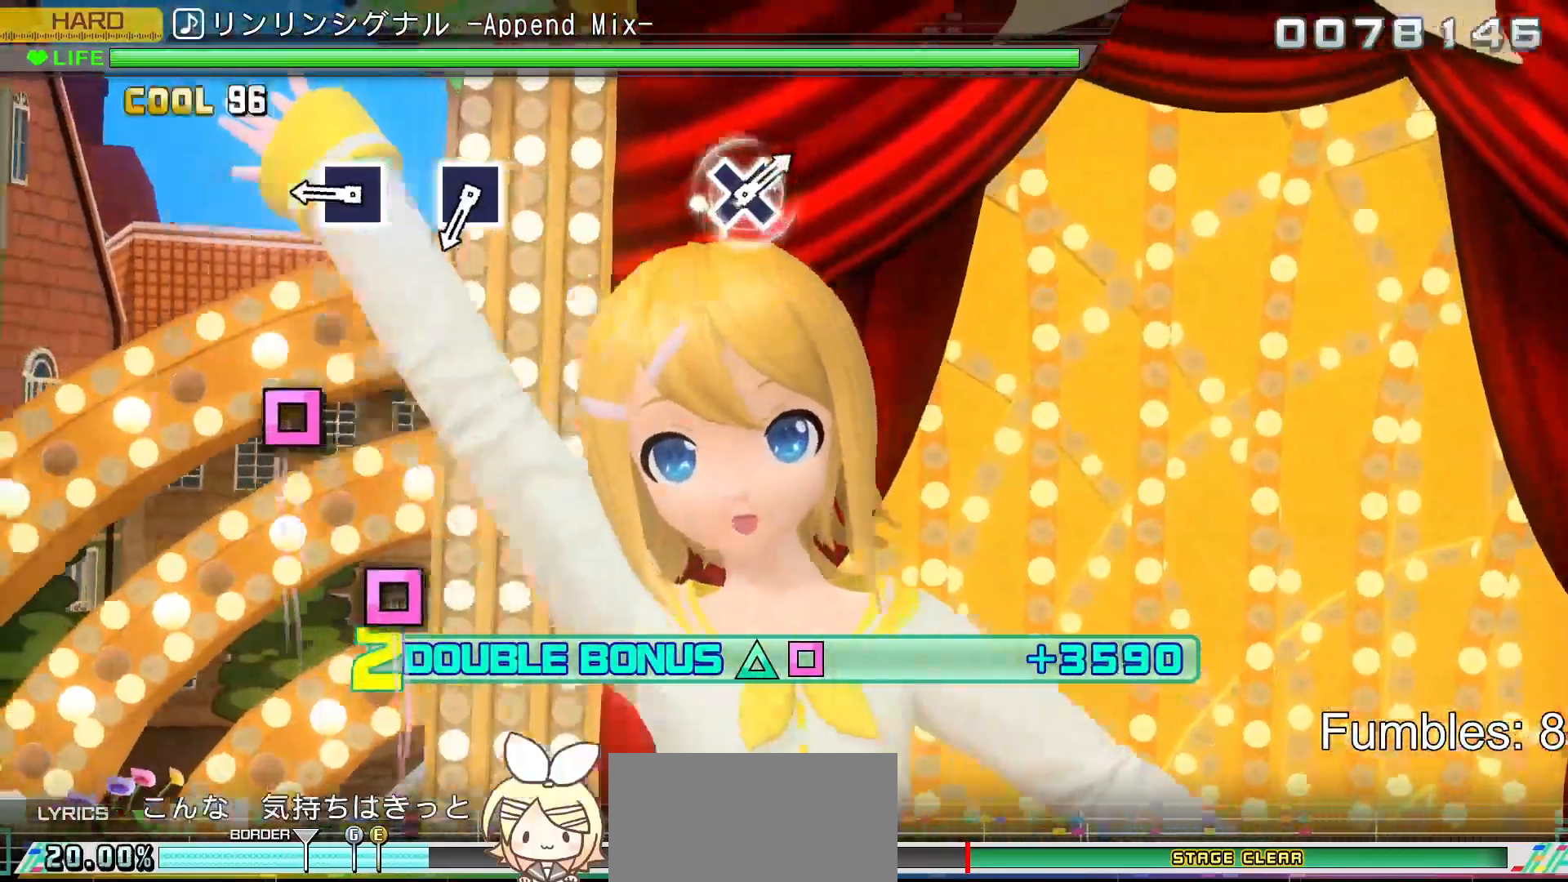
{"buttons": ["SQUARE", "L2"], "left_stick": "center", "right_stick": "center", "events": [[17, "SQUARE", "down"], [233, "SQUARE", "up"], [483, "SQUARE", "down"]]}
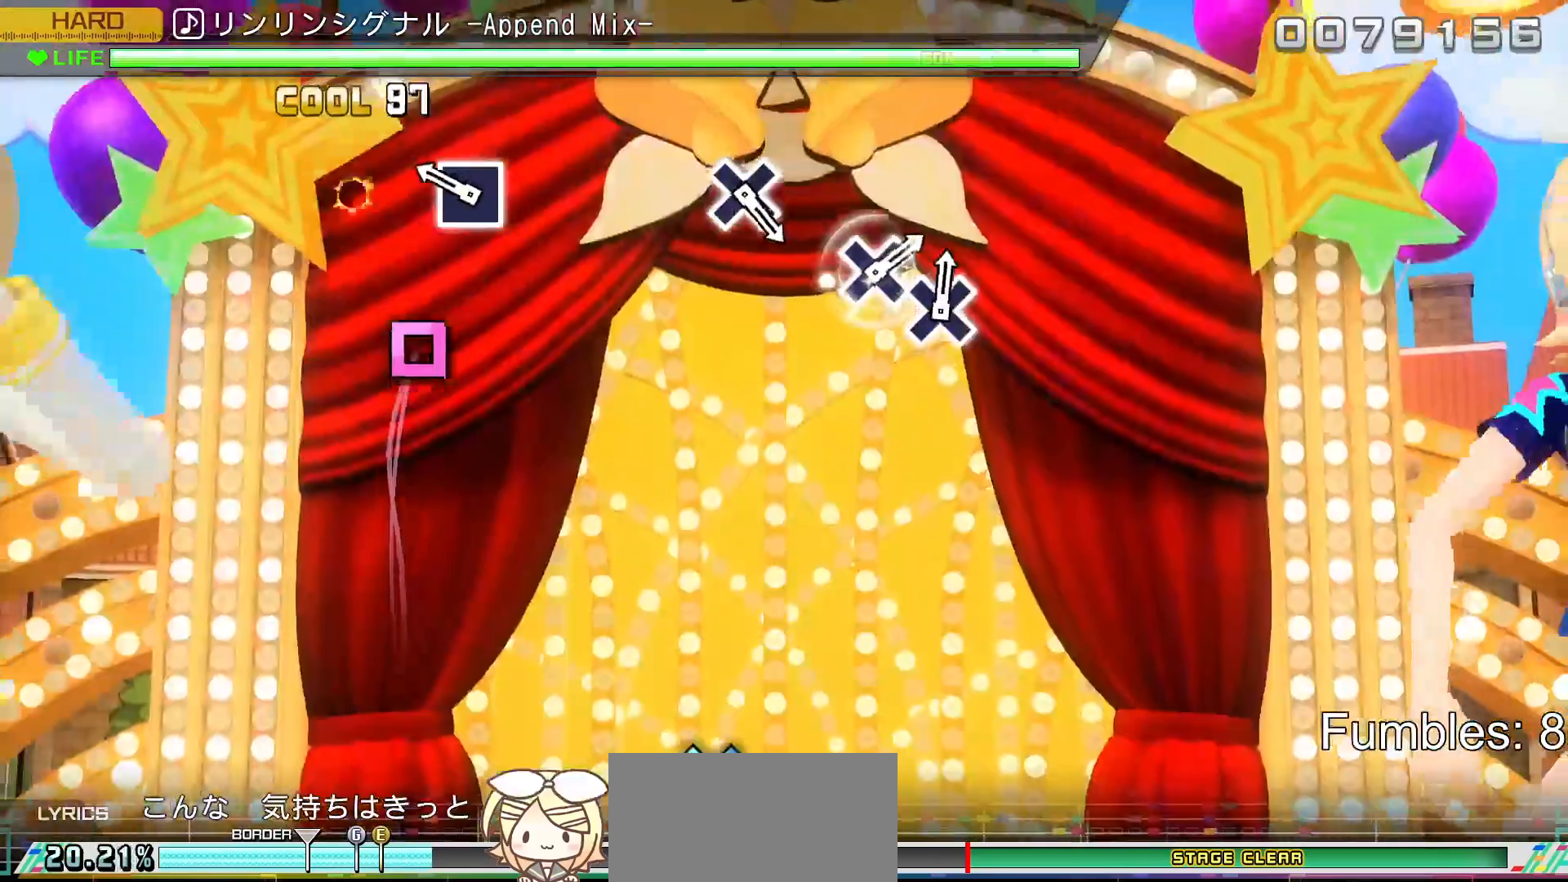
{"buttons": ["SQUARE", "L2"], "left_stick": "center", "right_stick": "center", "events": [[200, "SQUARE", "up"], [350, "SQUARE", "down"]]}
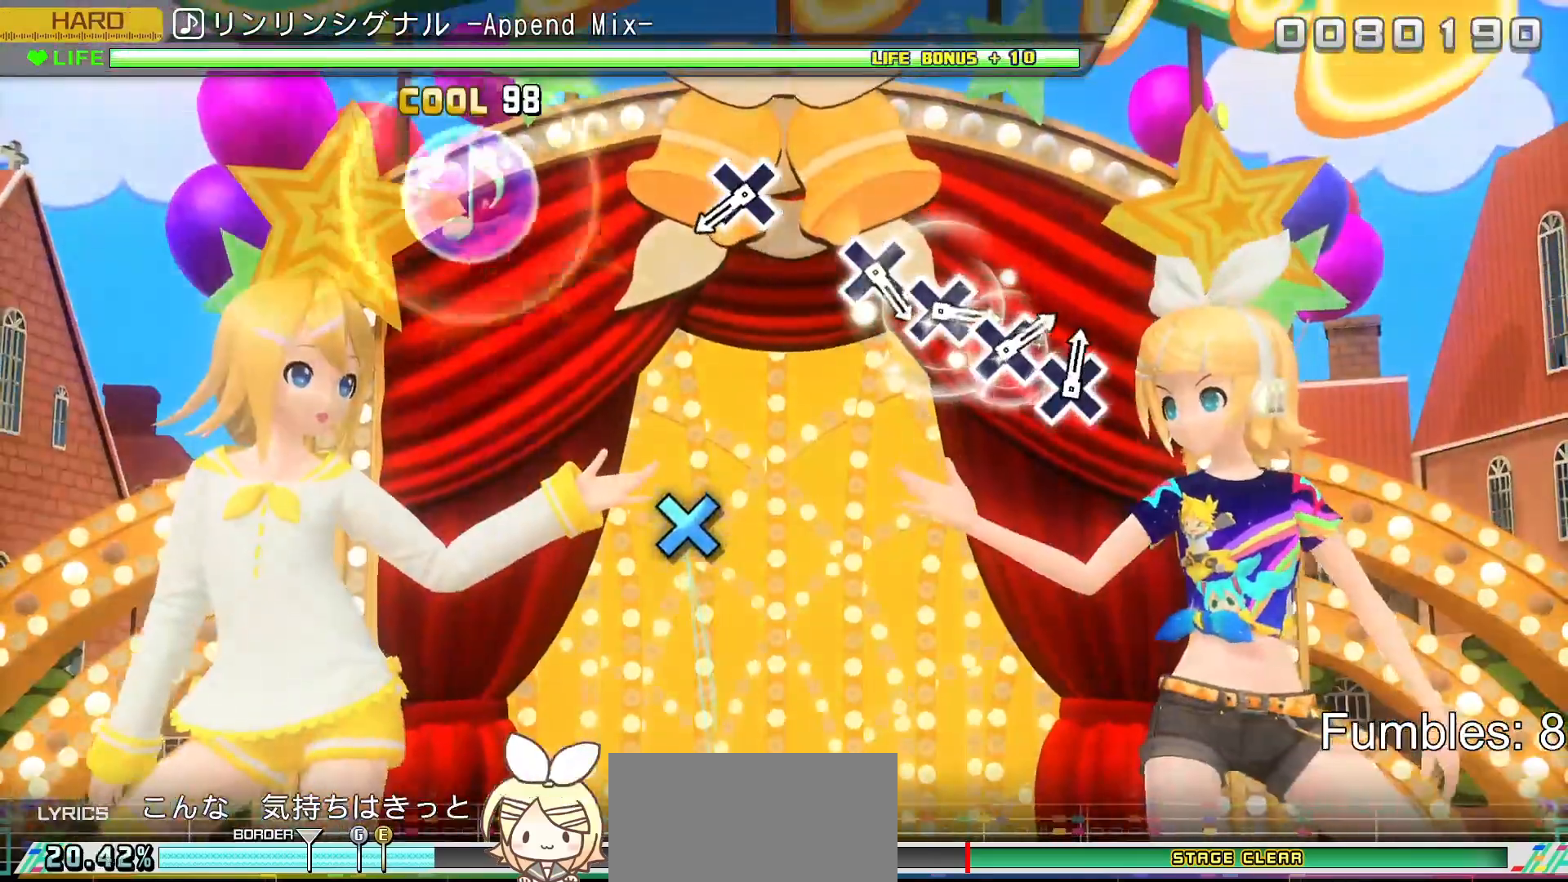
{"buttons": ["L2"], "left_stick": "center", "right_stick": "center", "events": [[67, "SQUARE", "up"]]}
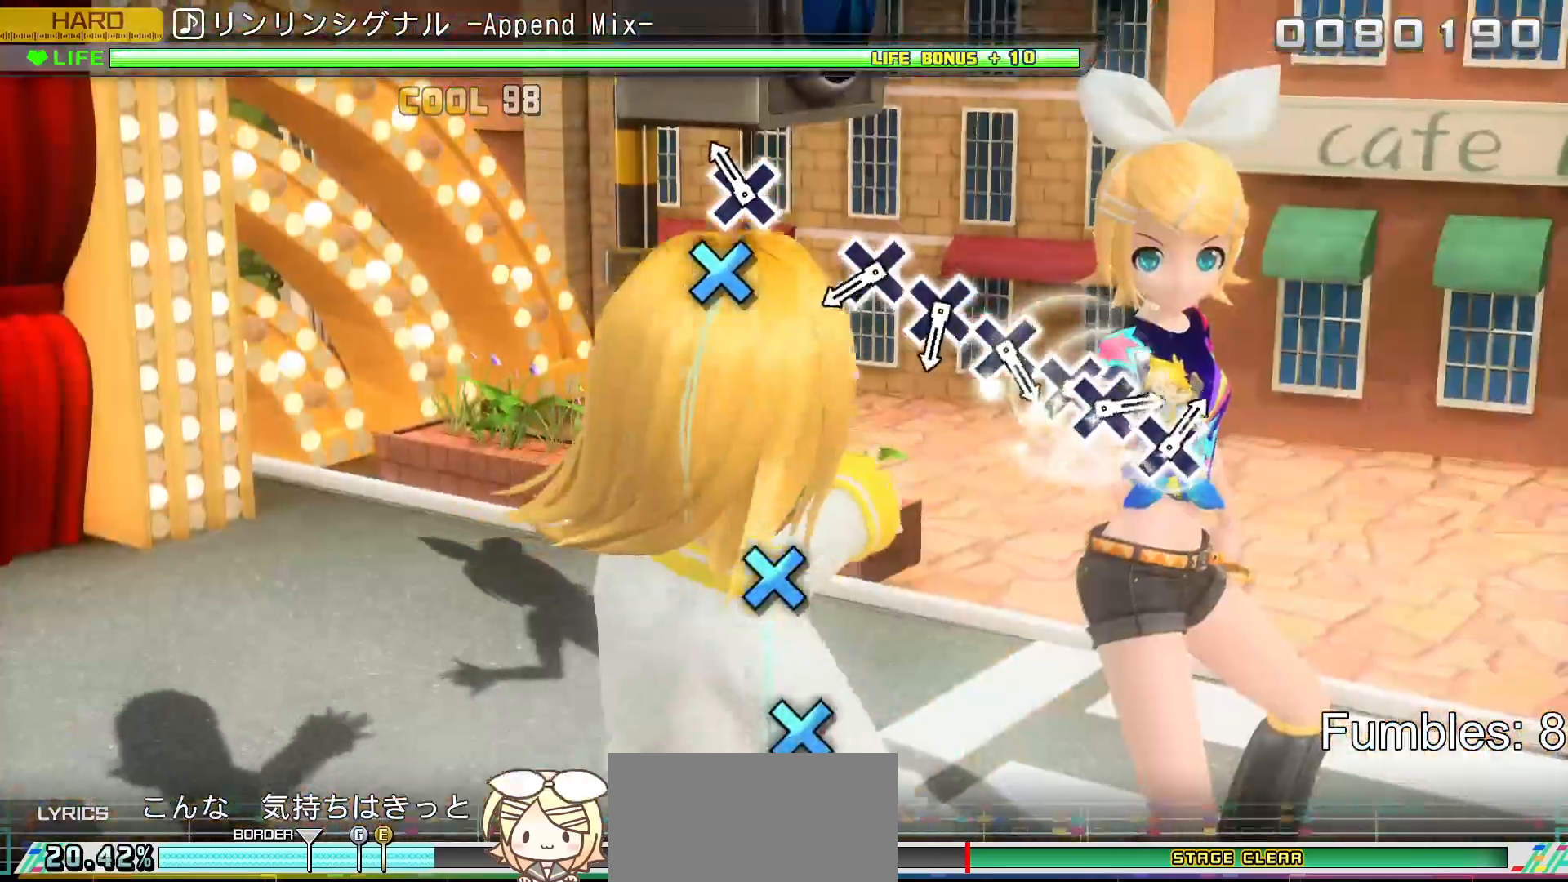
{"buttons": ["L2"], "left_stick": "center", "right_stick": "center", "events": [[183, "CROSS", "down"], [383, "CROSS", "up"]]}
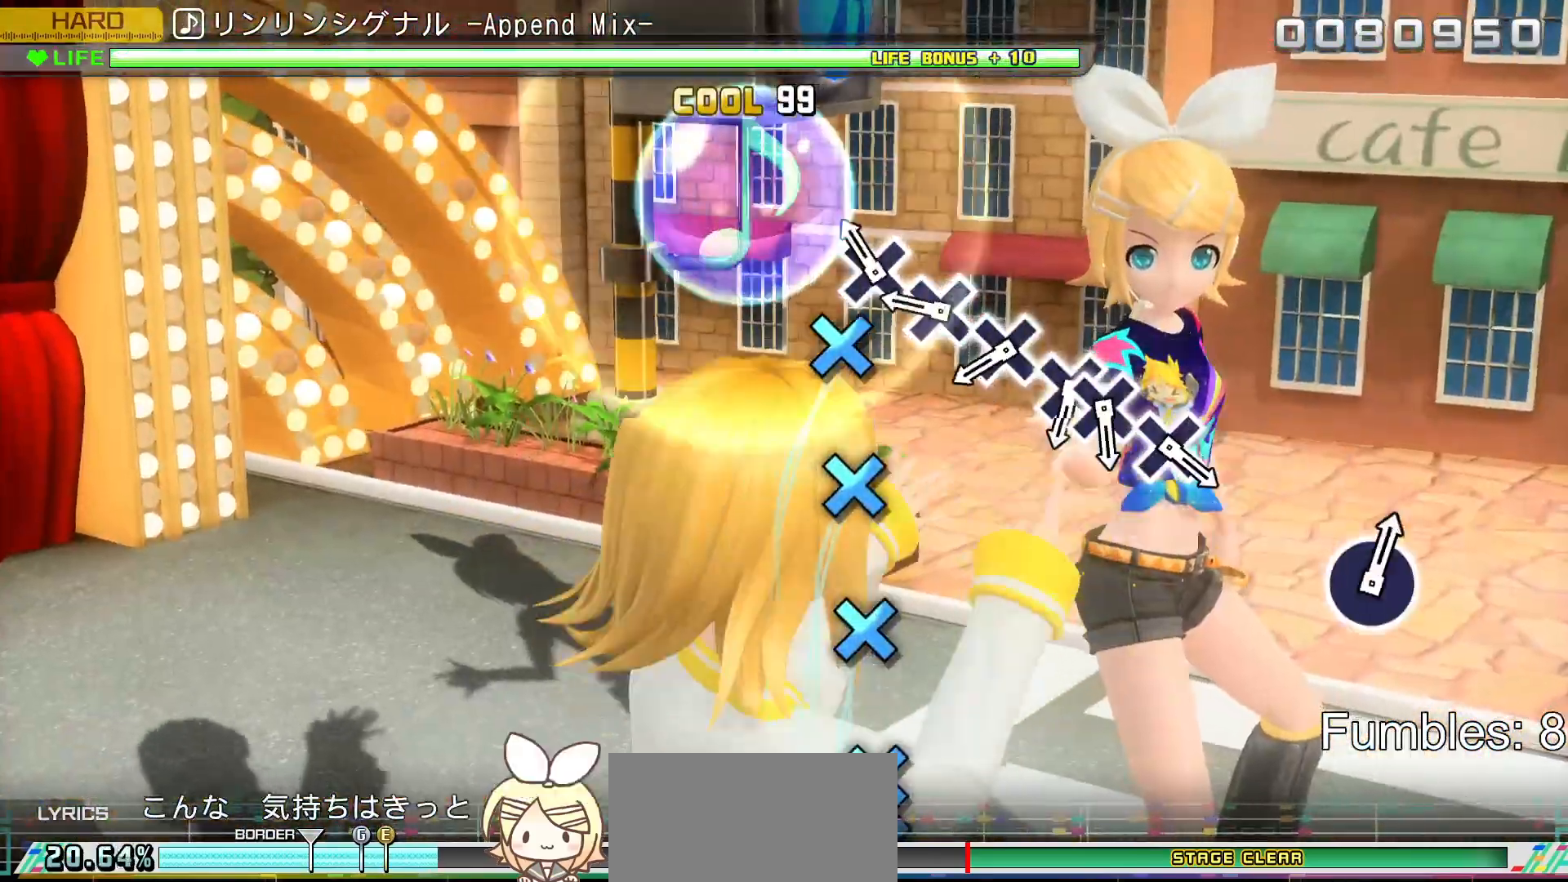
{"buttons": ["CROSS", "L2"], "left_stick": "center", "right_stick": "center", "events": [[183, "CROSS", "down"], [317, "CROSS", "up"], [433, "CROSS", "down"]]}
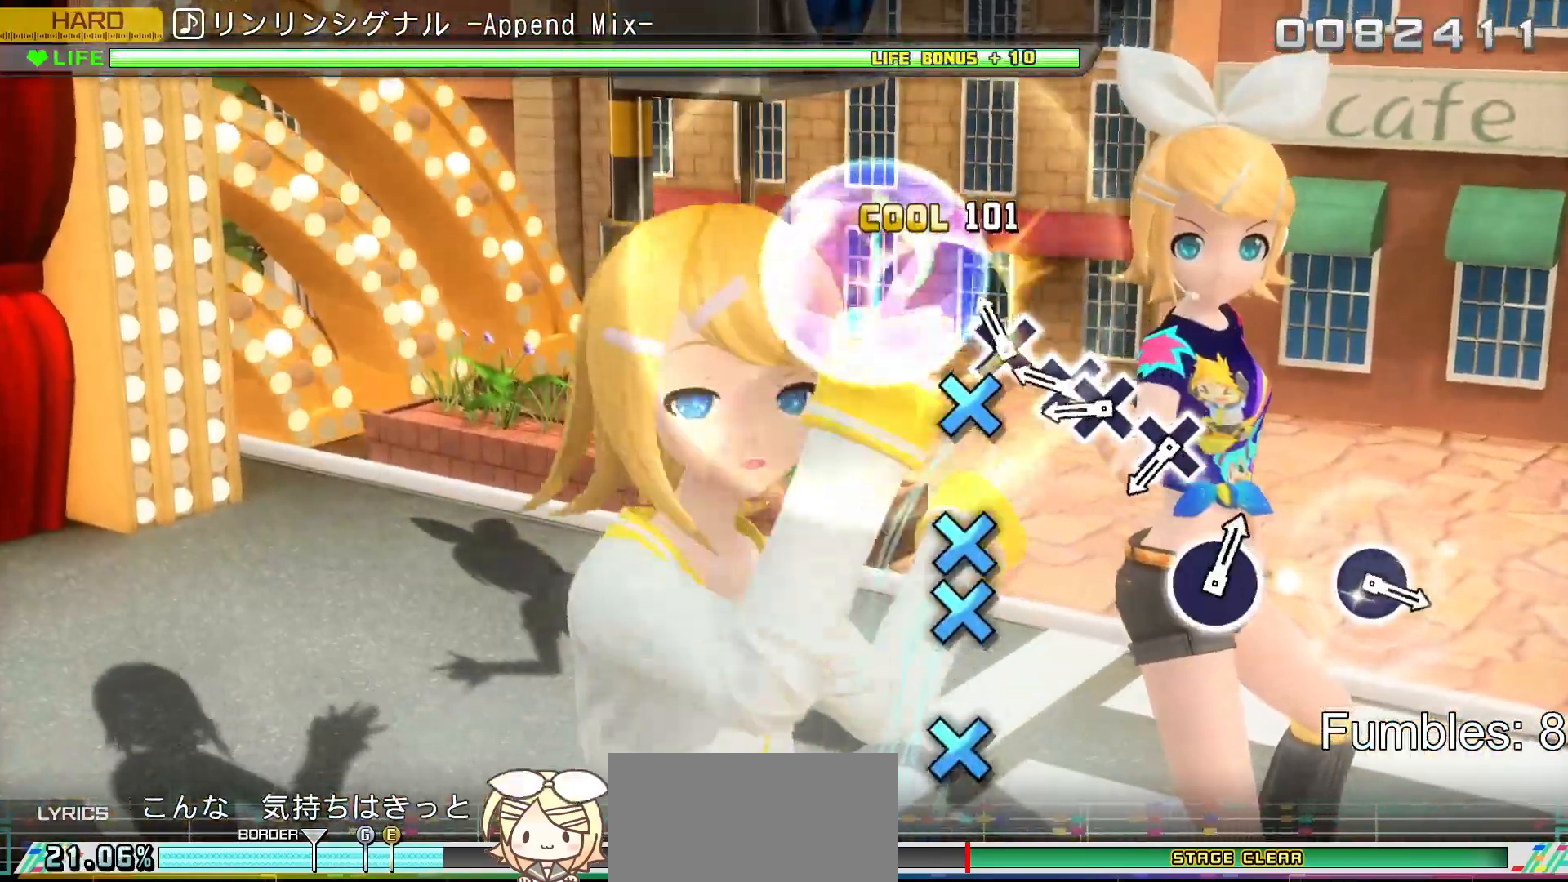
{"buttons": ["CROSS", "L2", "DPAD_DOWN"], "left_stick": "center", "right_stick": "center", "events": [[67, "CROSS", "up"], [167, "CROSS", "down"], [300, "CROSS", "up"], [400, "CROSS", "down"], [500, "DPAD_DOWN", "down"]]}
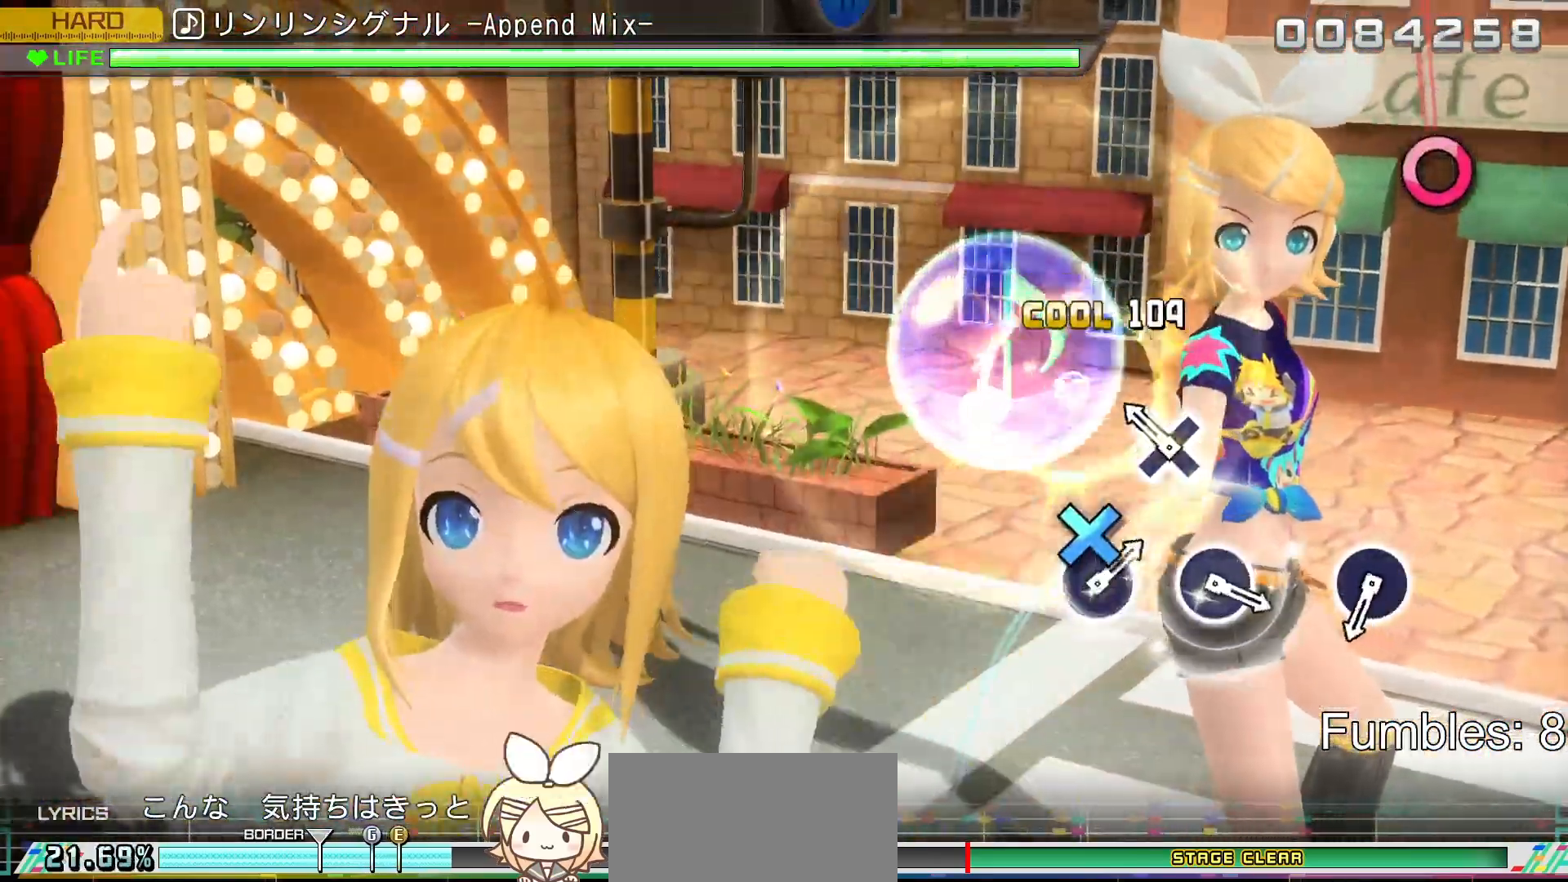
{"buttons": ["L2"], "left_stick": "center", "right_stick": "center", "events": [[50, "CROSS", "up"], [183, "DPAD_DOWN", "up"], [267, "CROSS", "down"], [467, "CROSS", "up"]]}
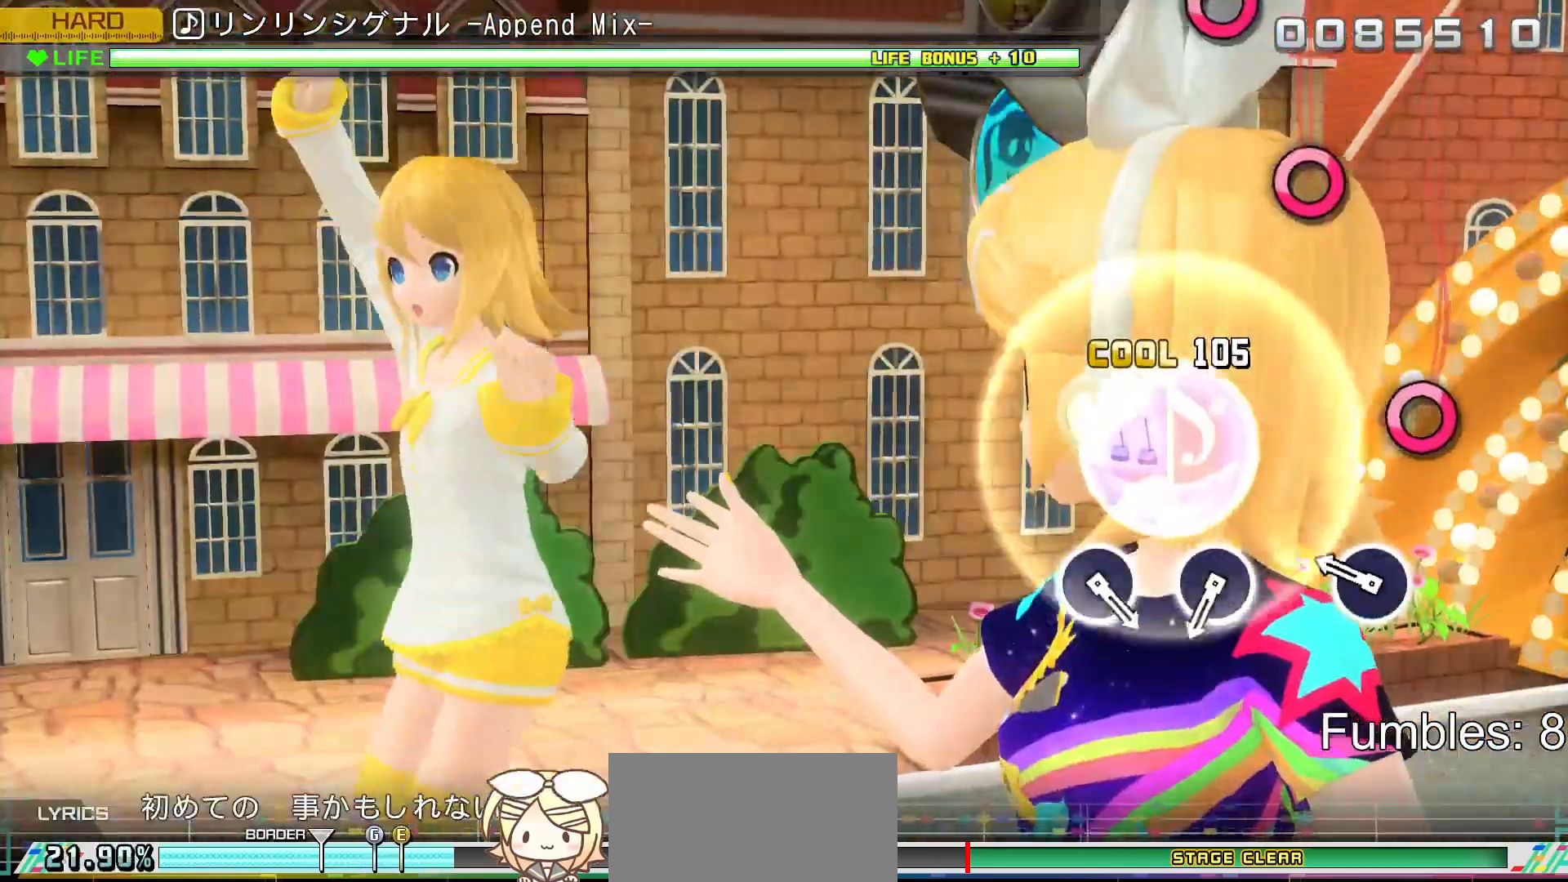
{"buttons": ["CIRCLE", "L2"], "left_stick": "center", "right_stick": "center", "events": [[350, "CIRCLE", "down"]]}
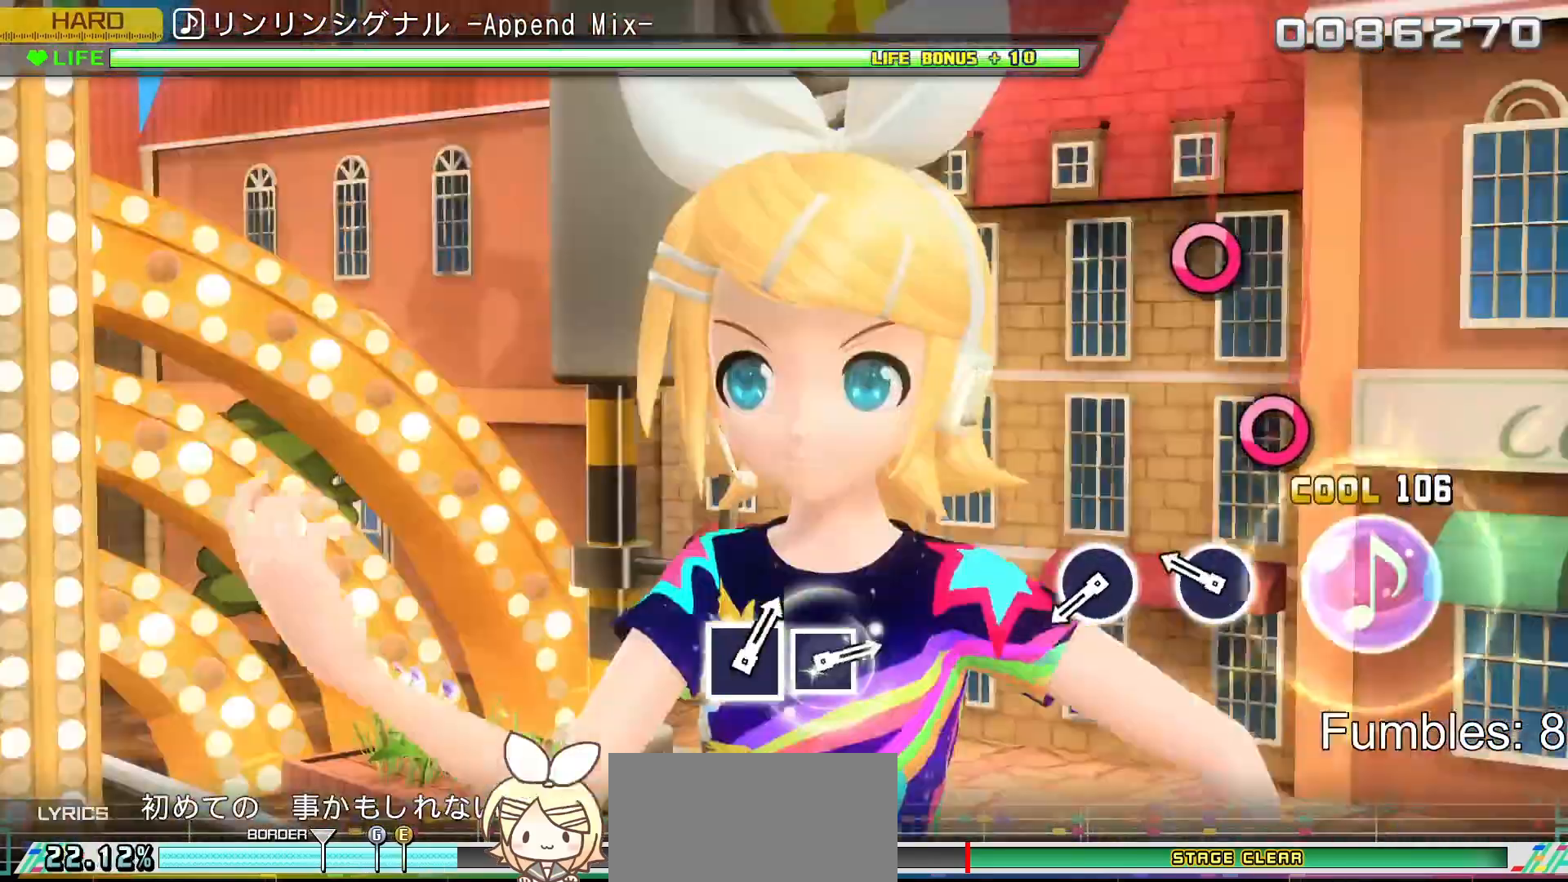
{"buttons": ["CIRCLE", "L2"], "left_stick": "center", "right_stick": "center", "events": [[67, "CIRCLE", "up"], [350, "CIRCLE", "down"]]}